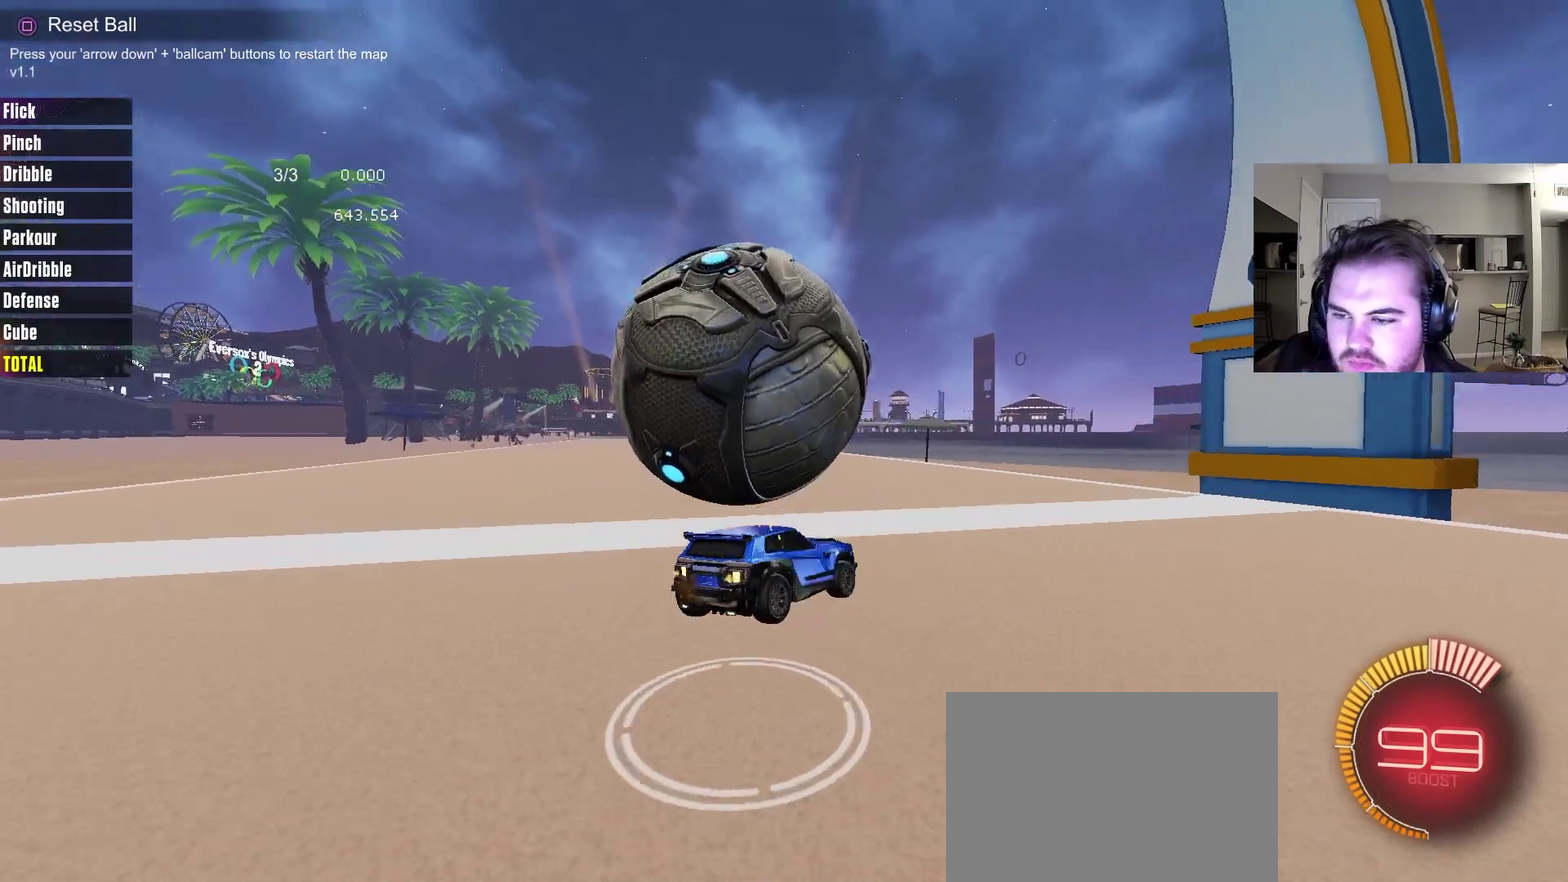
Gameplay with a controller (PlayStation layout); each line is a JSON object with the inputs held at the frame after it (dt_ms = milliseconds from this image to that frame). "events" lists button and stick changes between this image and that frame as [ms after this image, input, new state], when the widget could be followed in between. Not read: R1.
{"dt_ms": 300, "buttons": ["CROSS", "L1"], "left_stick": "up-left", "right_stick": "center", "events": [[17, "L1", "down"], [17, "R2", "up"], [33, "left_stick", "down-left"], [67, "CROSS", "down"], [117, "R2", "down"], [267, "R2", "up"], [300, "left_stick", "up-left"]]}
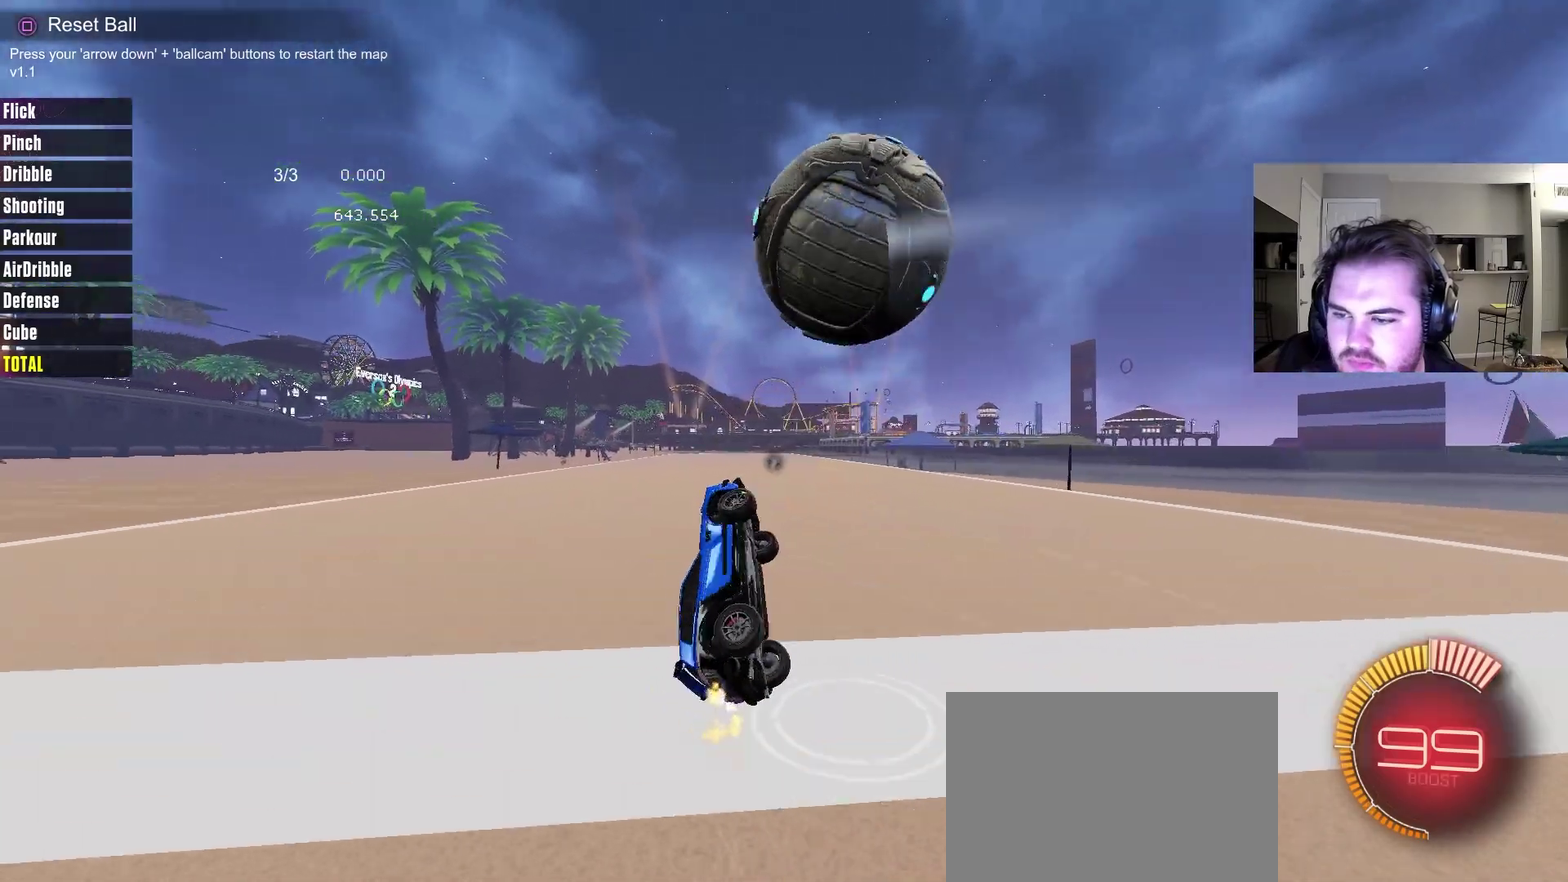
{"dt_ms": 600, "buttons": [], "left_stick": "up", "right_stick": "center", "events": [[17, "CROSS", "up"], [50, "left_stick", "up"], [400, "TRIANGLE", "down"], [483, "L1", "up"], [517, "TRIANGLE", "up"]]}
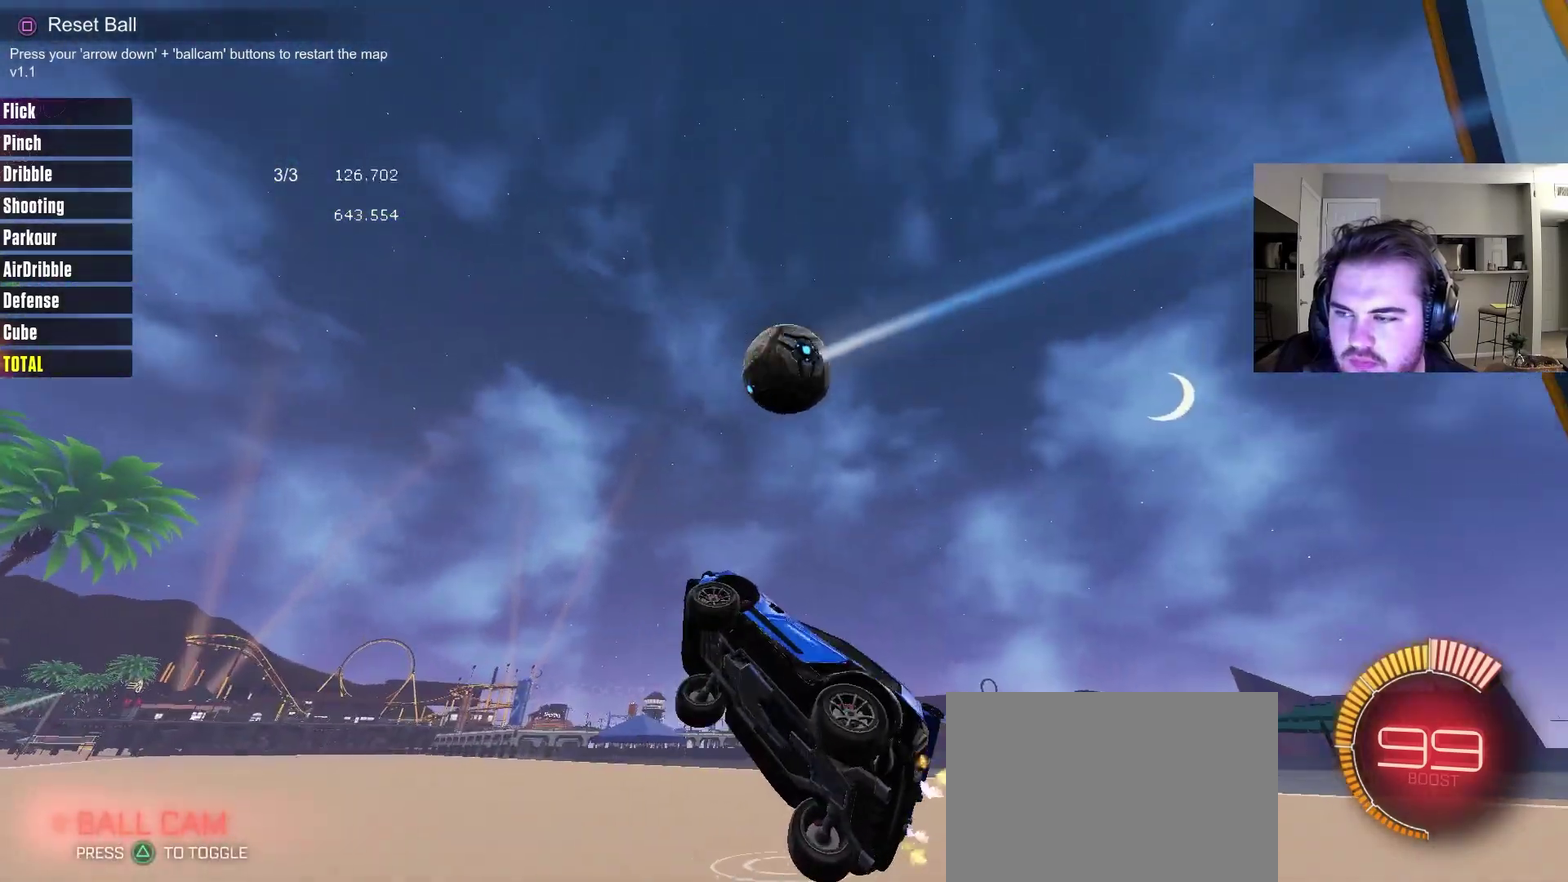
{"dt_ms": 400, "buttons": ["CIRCLE"], "left_stick": "center", "right_stick": "center", "events": [[17, "left_stick", "center"], [267, "DPAD_DOWN", "down"], [283, "TRIANGLE", "down"], [383, "CIRCLE", "down"], [383, "DPAD_DOWN", "up"], [400, "TRIANGLE", "up"]]}
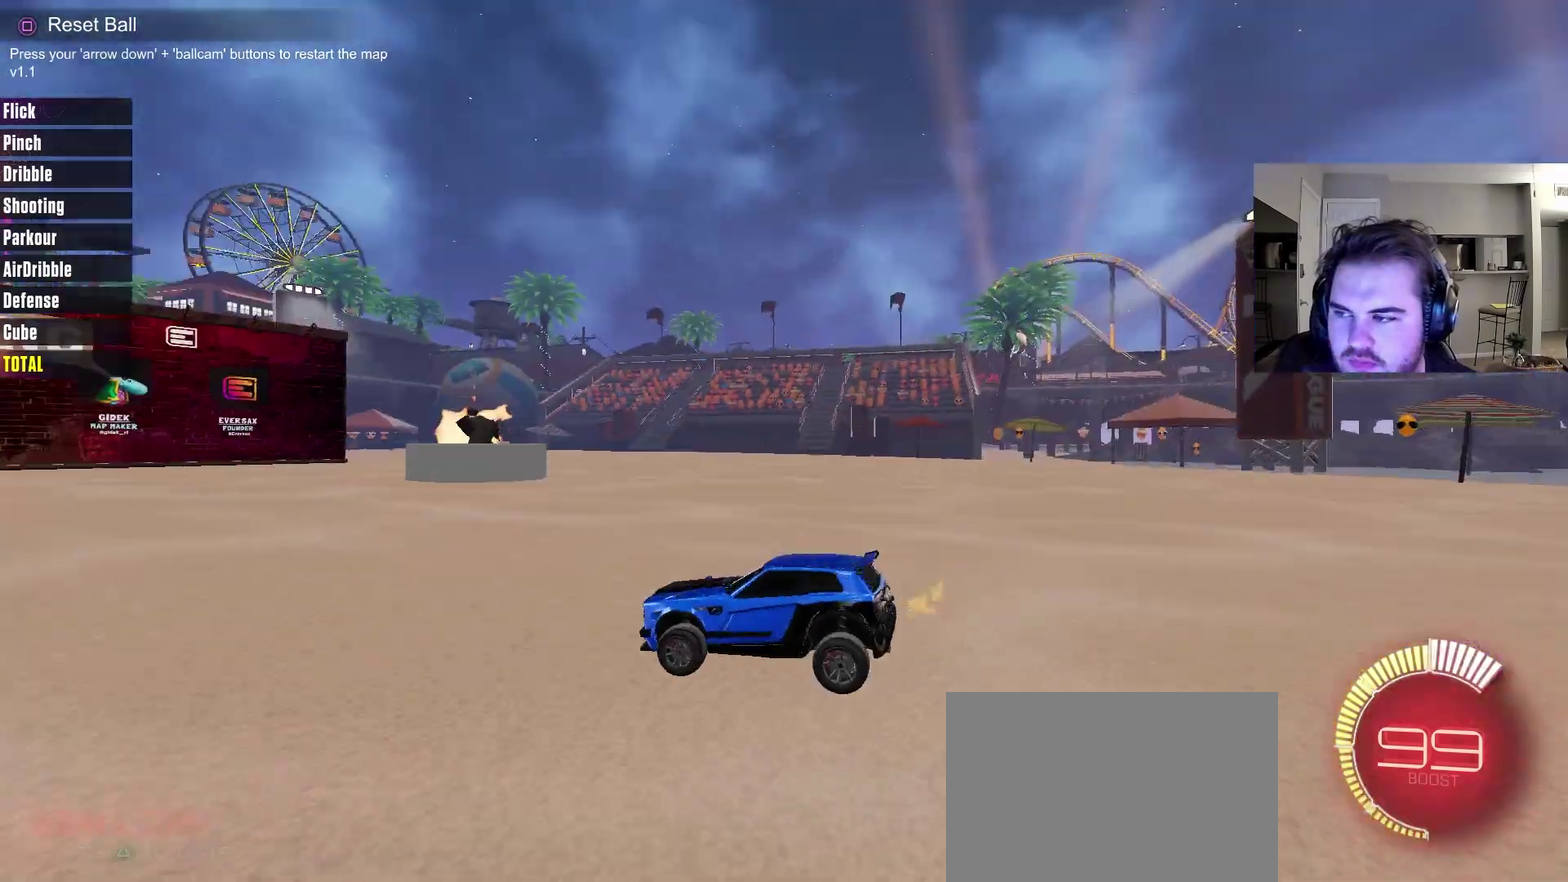
{"dt_ms": 500, "buttons": ["CIRCLE", "R2"], "left_stick": "center", "right_stick": "center", "events": [[50, "R2", "down"], [183, "R2", "up"], [417, "R2", "down"]]}
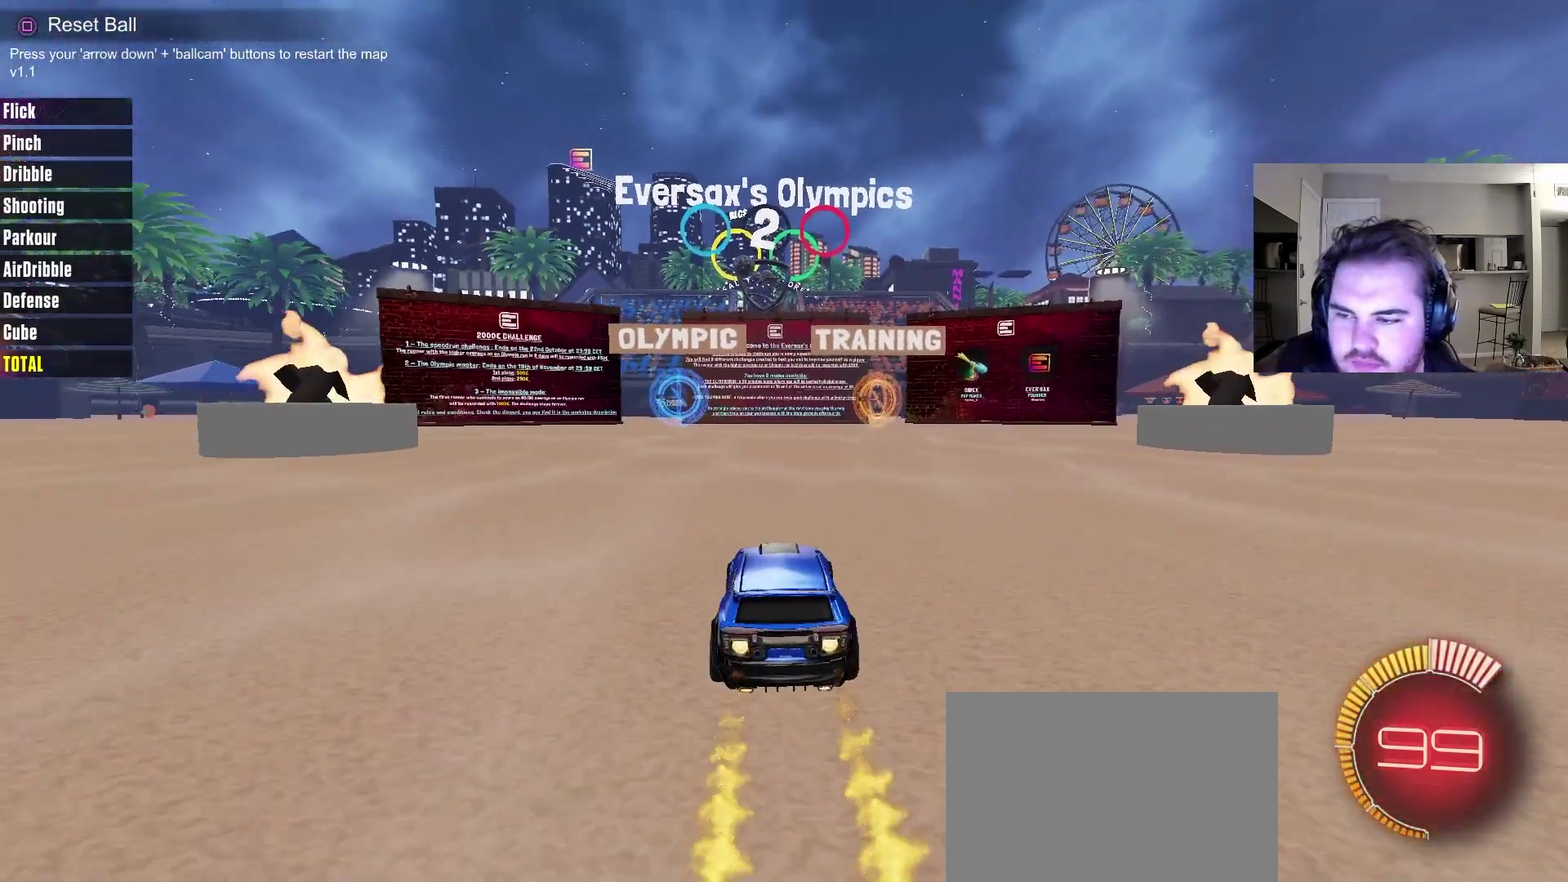
{"dt_ms": 500, "buttons": [], "left_stick": "center", "right_stick": "center", "events": [[200, "CIRCLE", "up"], [200, "R2", "up"]]}
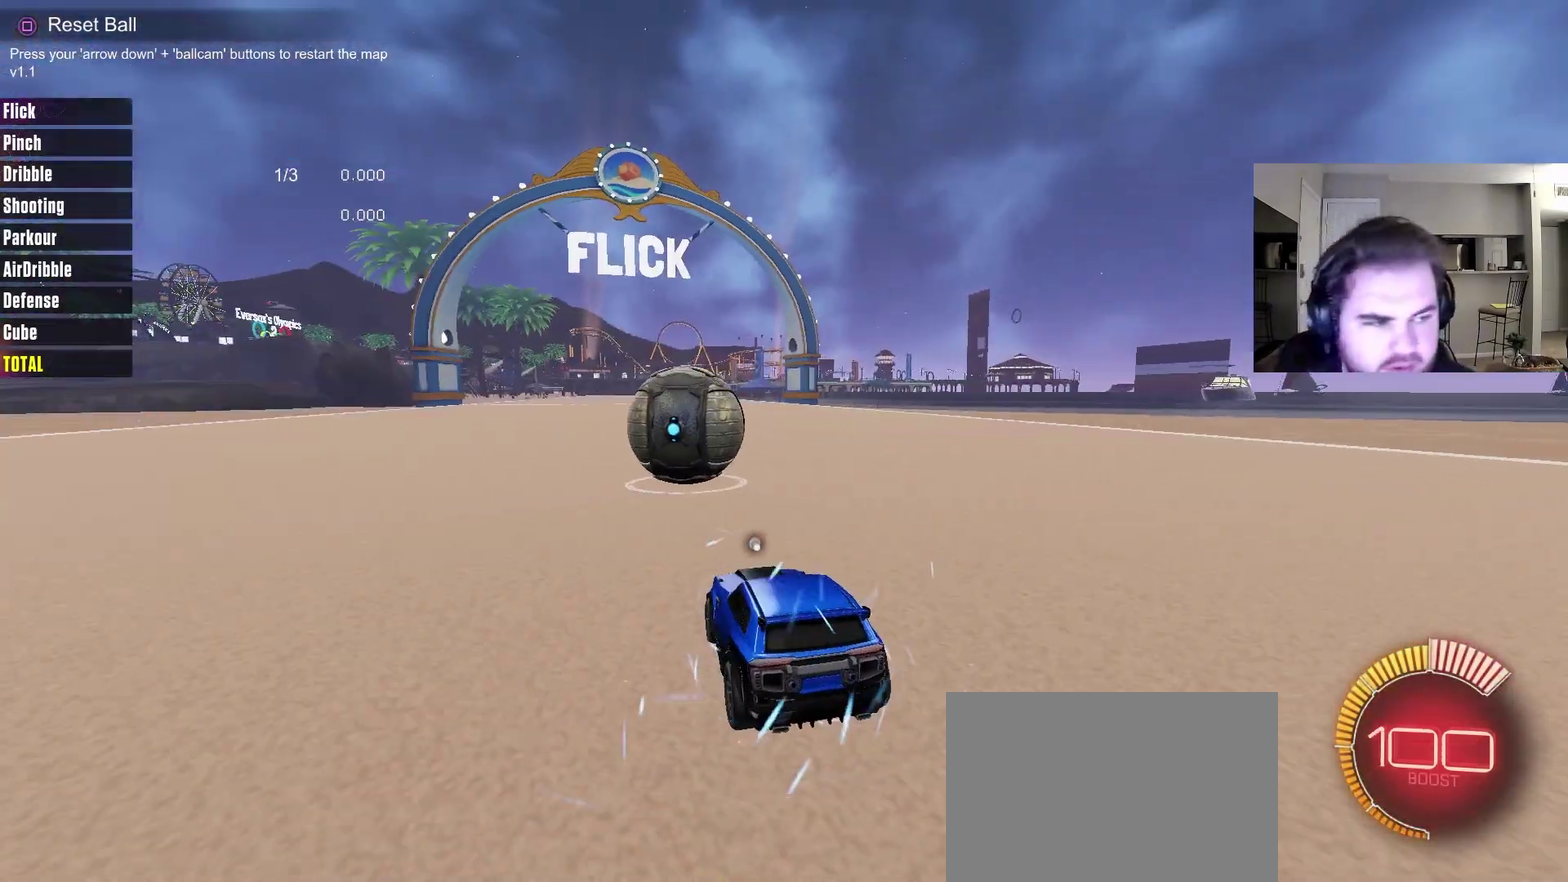
{"dt_ms": 500, "buttons": [], "left_stick": "center", "right_stick": "center", "events": []}
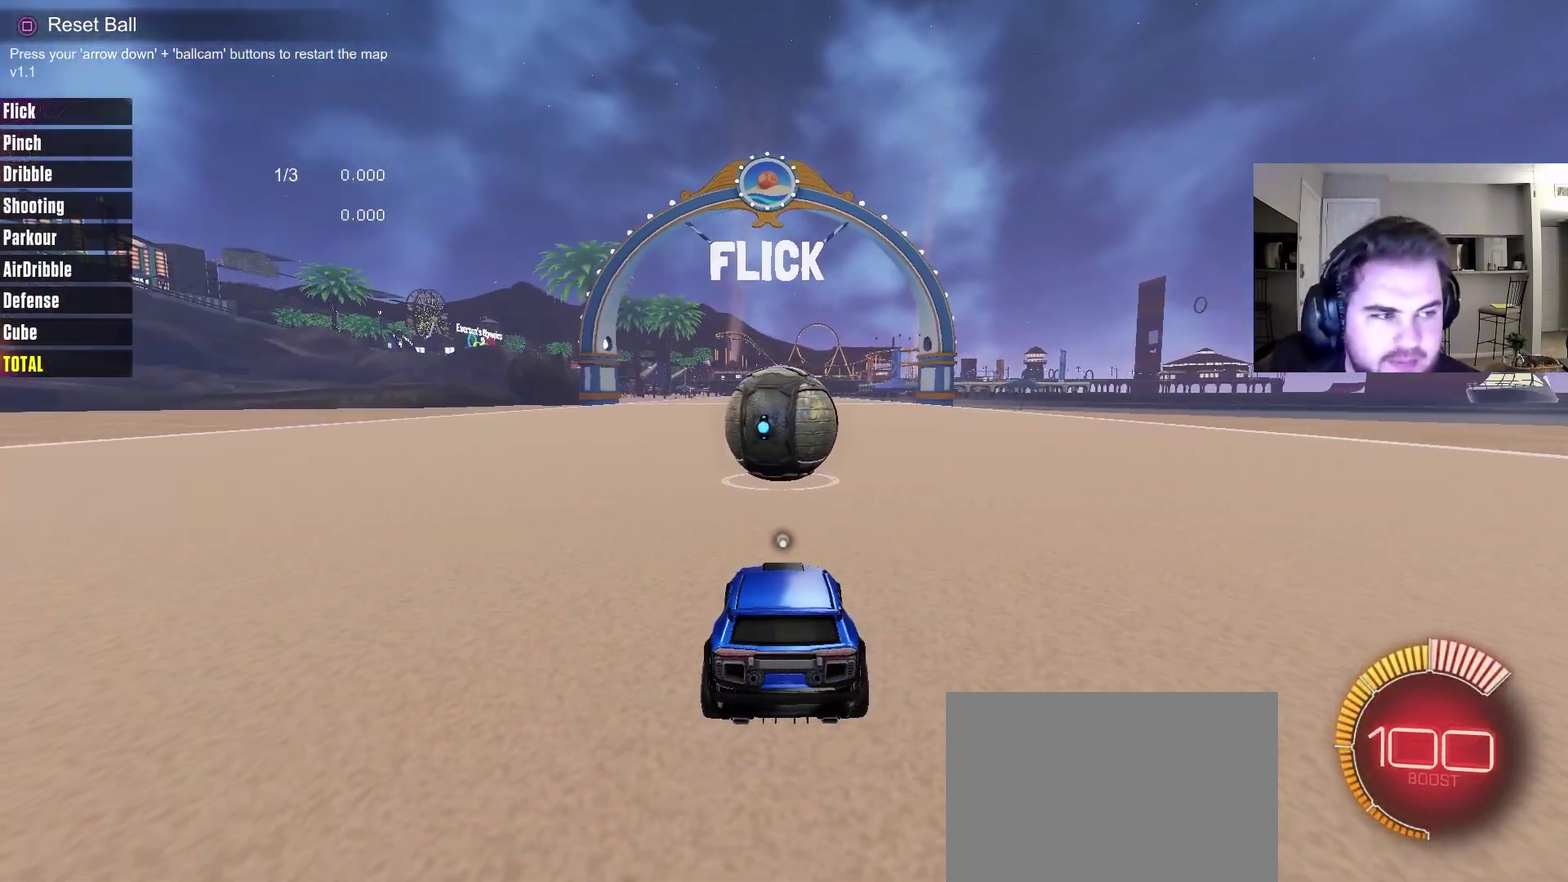
{"dt_ms": 500, "buttons": [], "left_stick": "center", "right_stick": "center", "events": []}
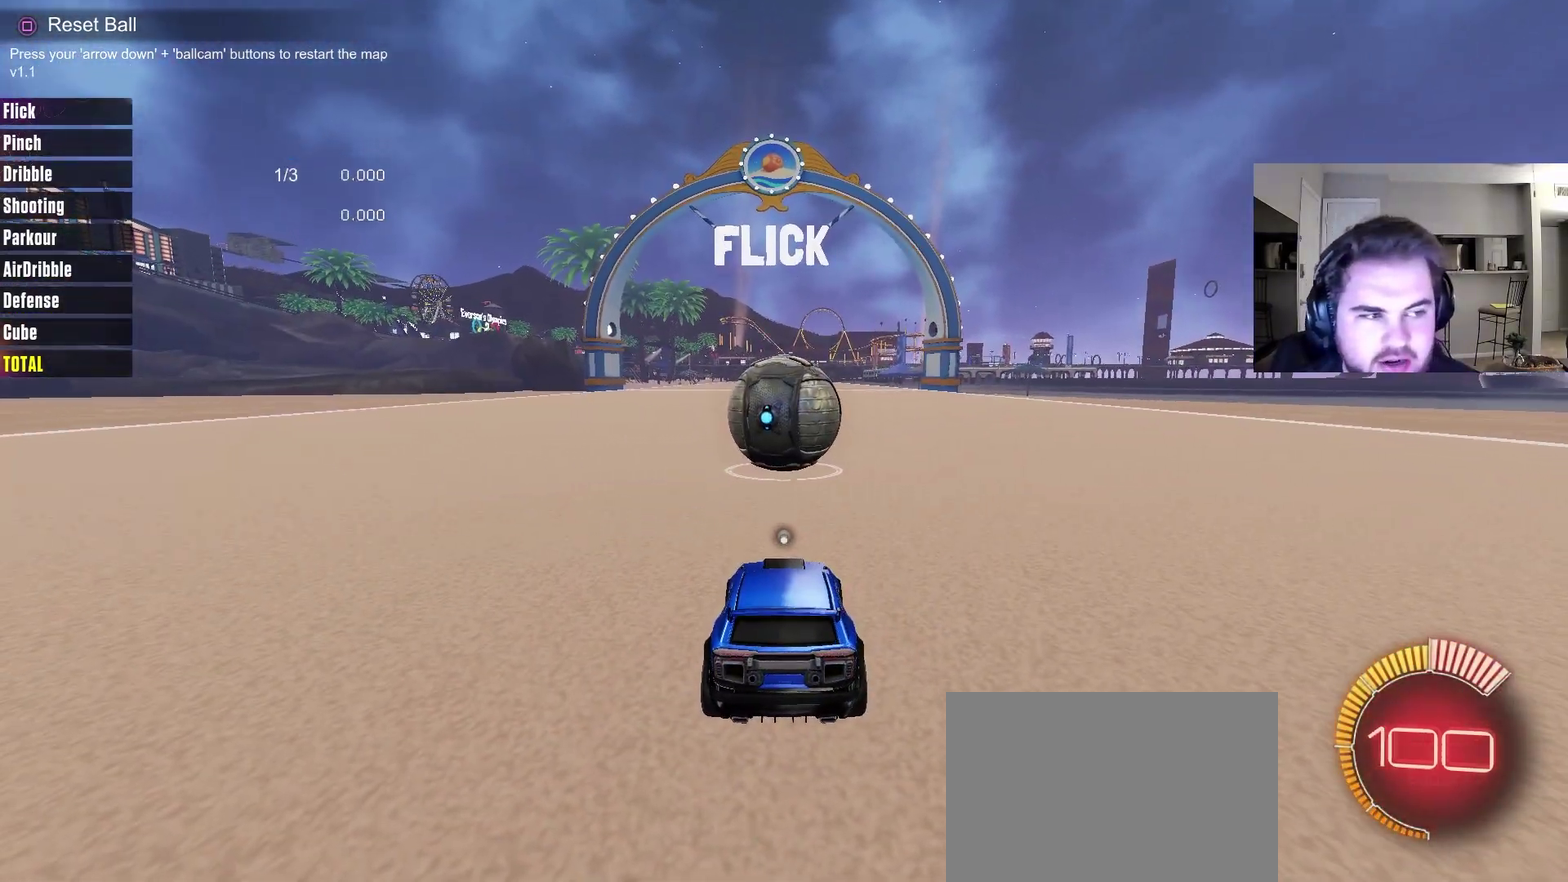
{"dt_ms": 500, "buttons": [], "left_stick": "center", "right_stick": "center", "events": []}
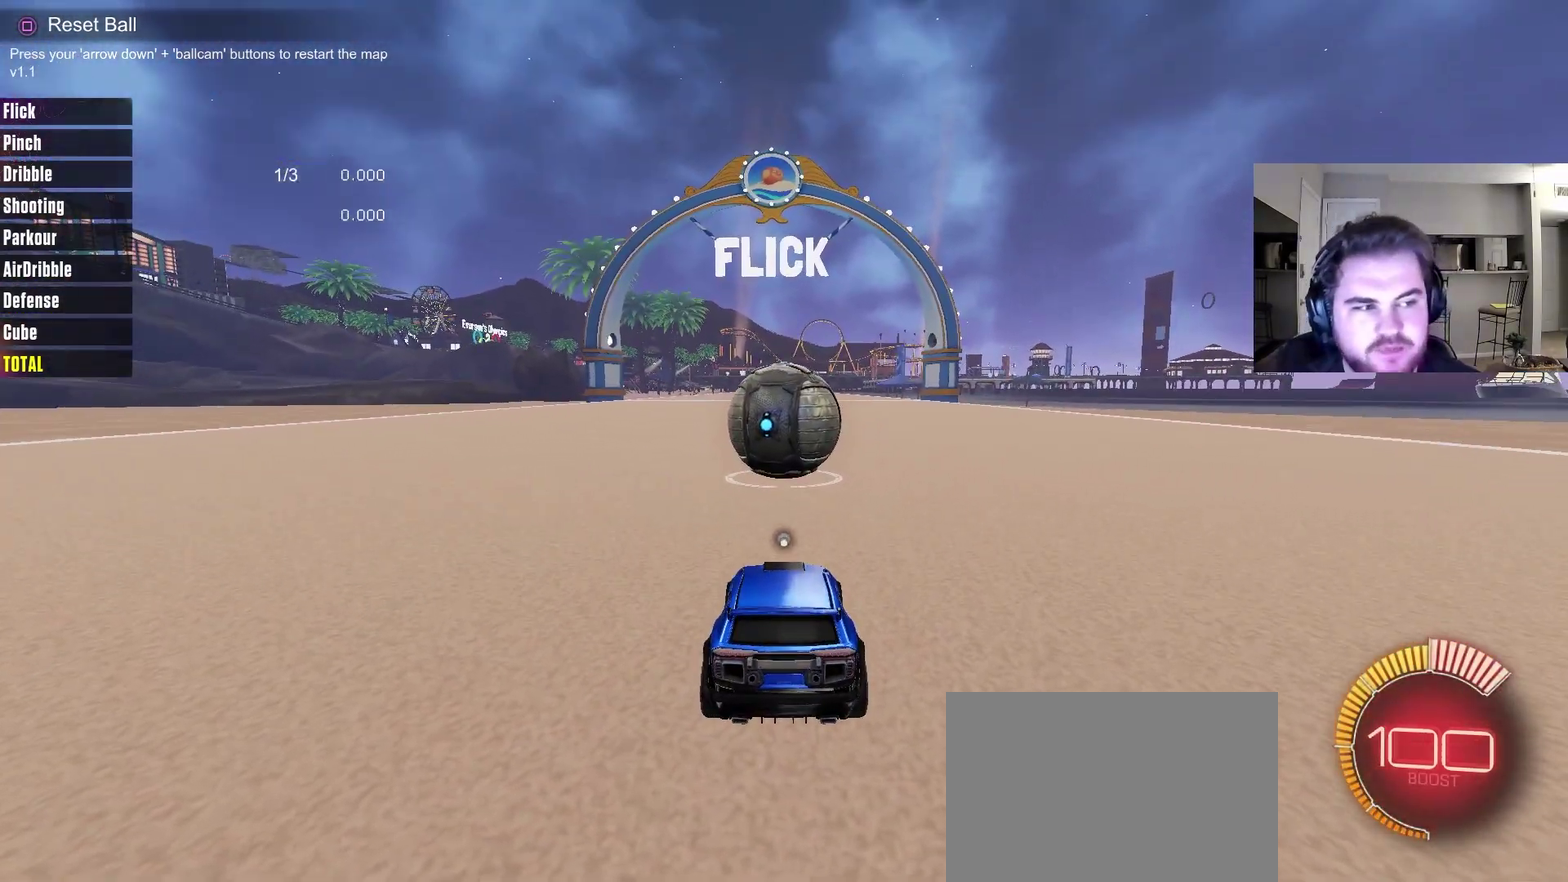
{"dt_ms": 500, "buttons": ["R2"], "left_stick": "center", "right_stick": "center", "events": [[367, "R2", "down"]]}
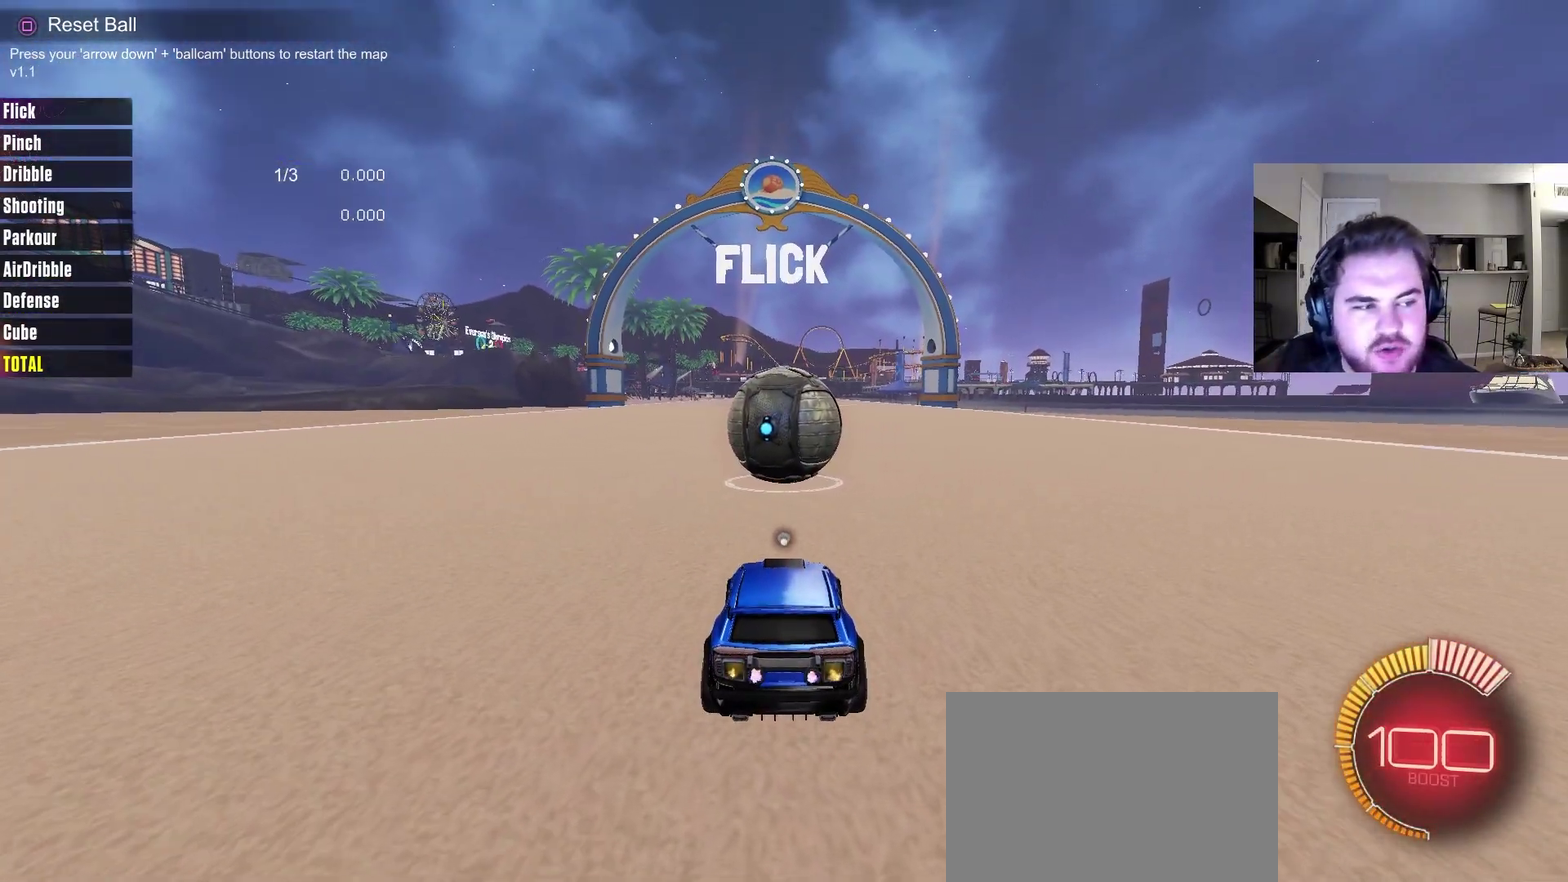
{"dt_ms": 500, "buttons": ["R2"], "left_stick": "center", "right_stick": "center", "events": []}
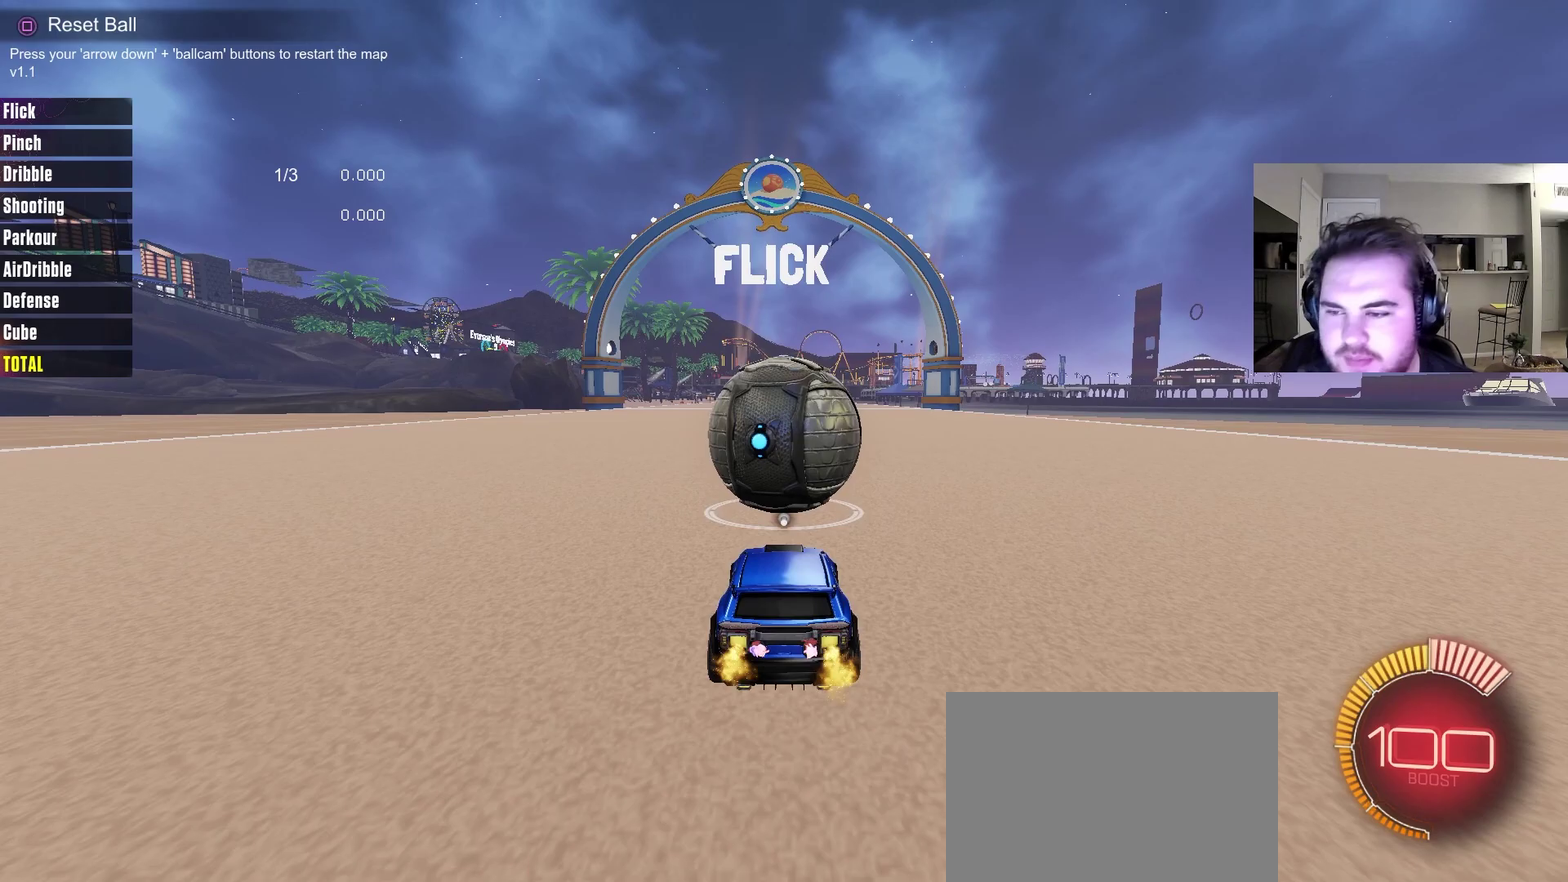
{"dt_ms": 500, "buttons": ["CIRCLE", "R2"], "left_stick": "center", "right_stick": "center", "events": [[200, "CIRCLE", "down"]]}
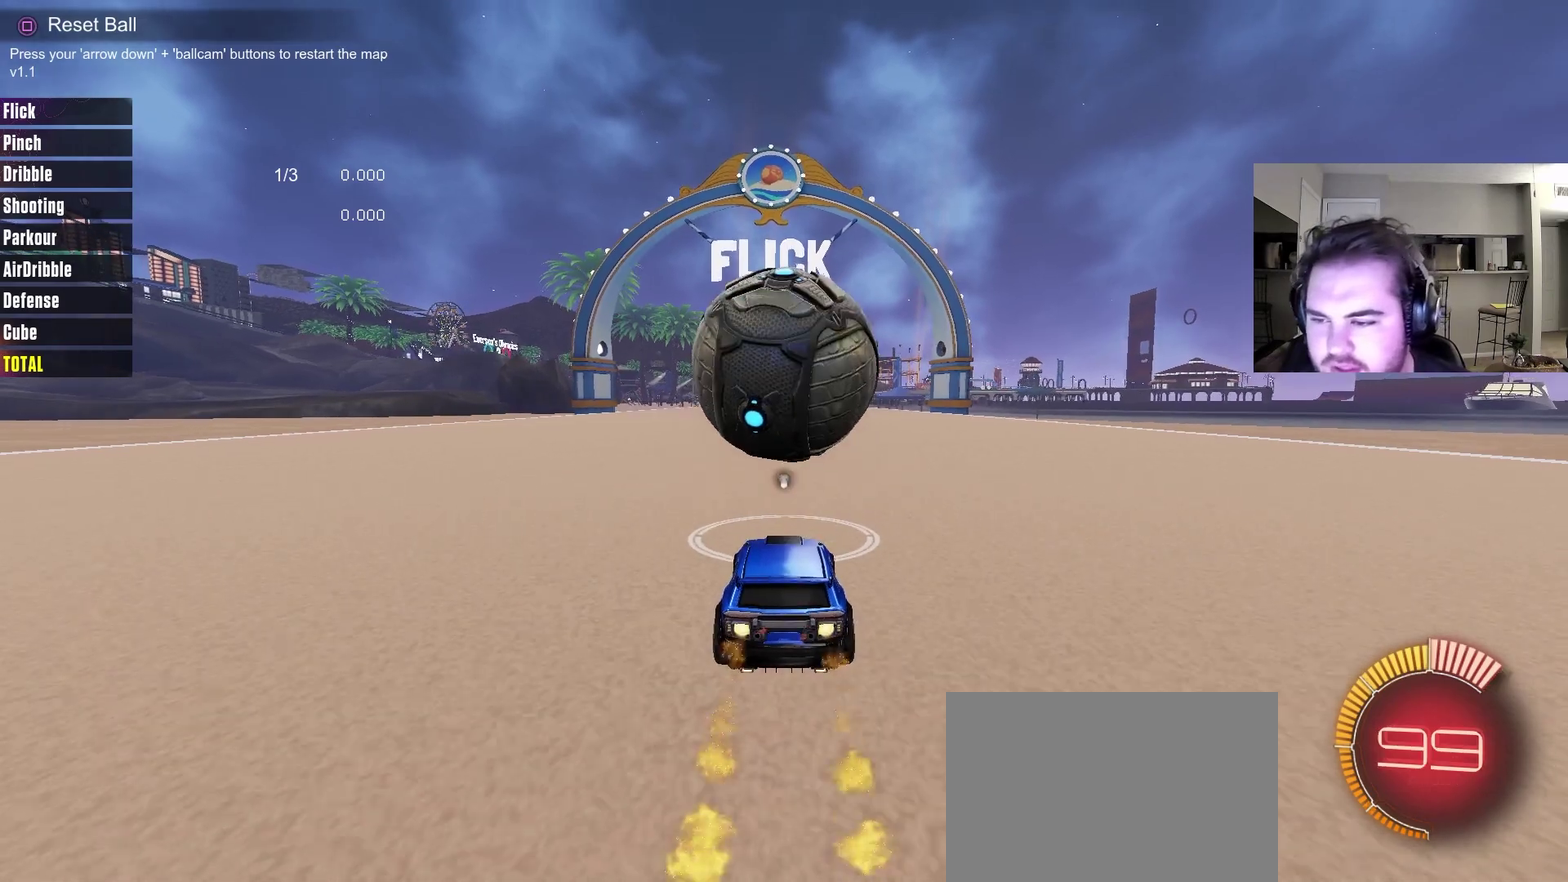
{"dt_ms": 500, "buttons": ["R2"], "left_stick": "center", "right_stick": "center", "events": [[217, "CIRCLE", "up"]]}
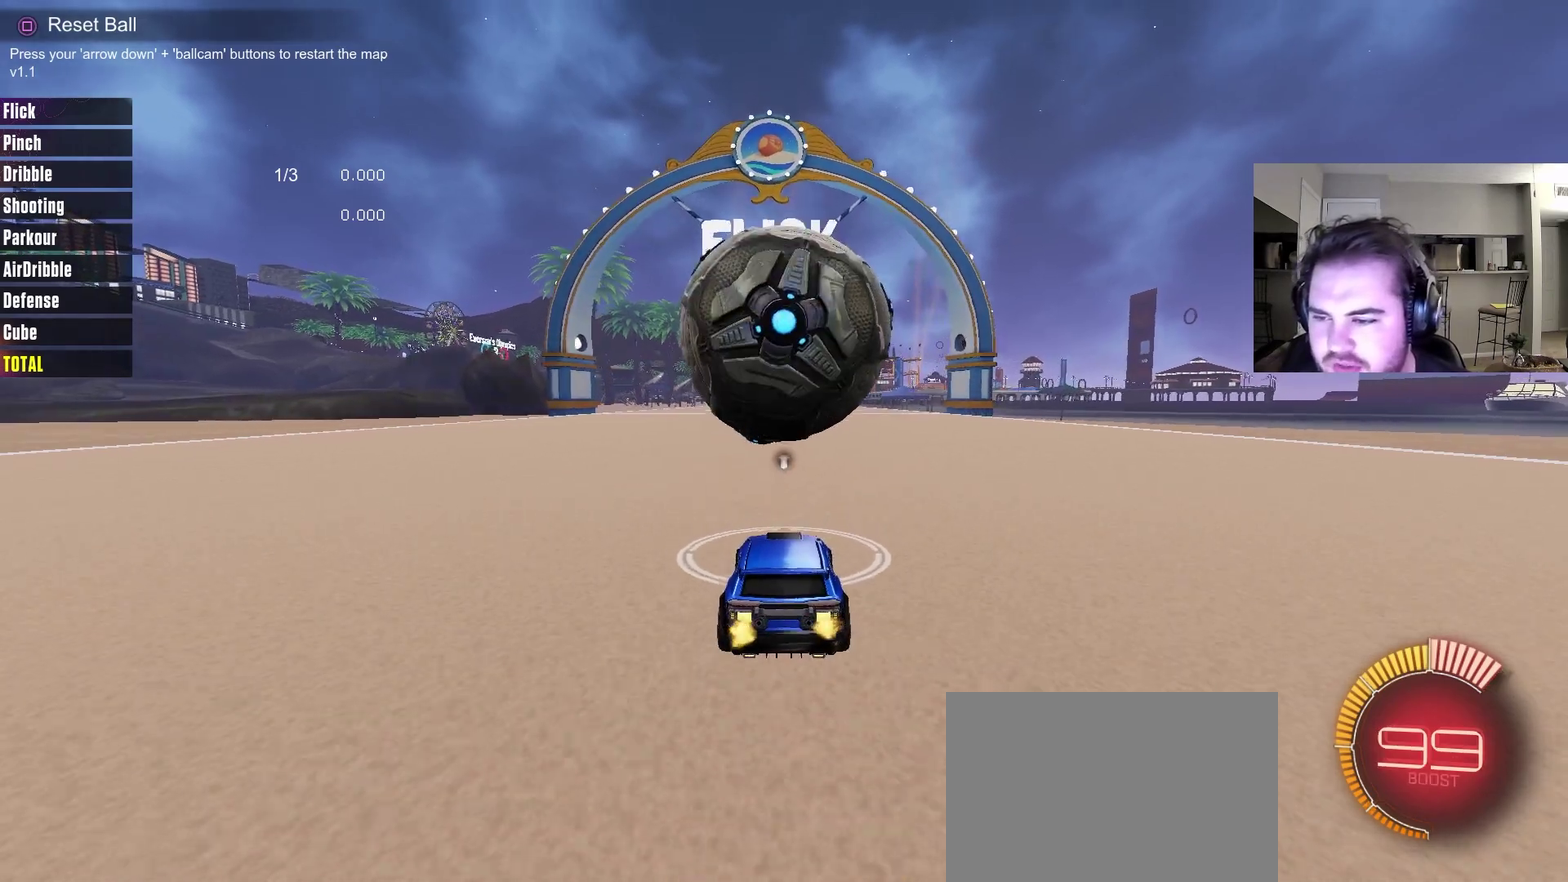
{"dt_ms": 500, "buttons": ["R2"], "left_stick": "center", "right_stick": "center", "events": [[250, "CIRCLE", "down"], [467, "CIRCLE", "up"]]}
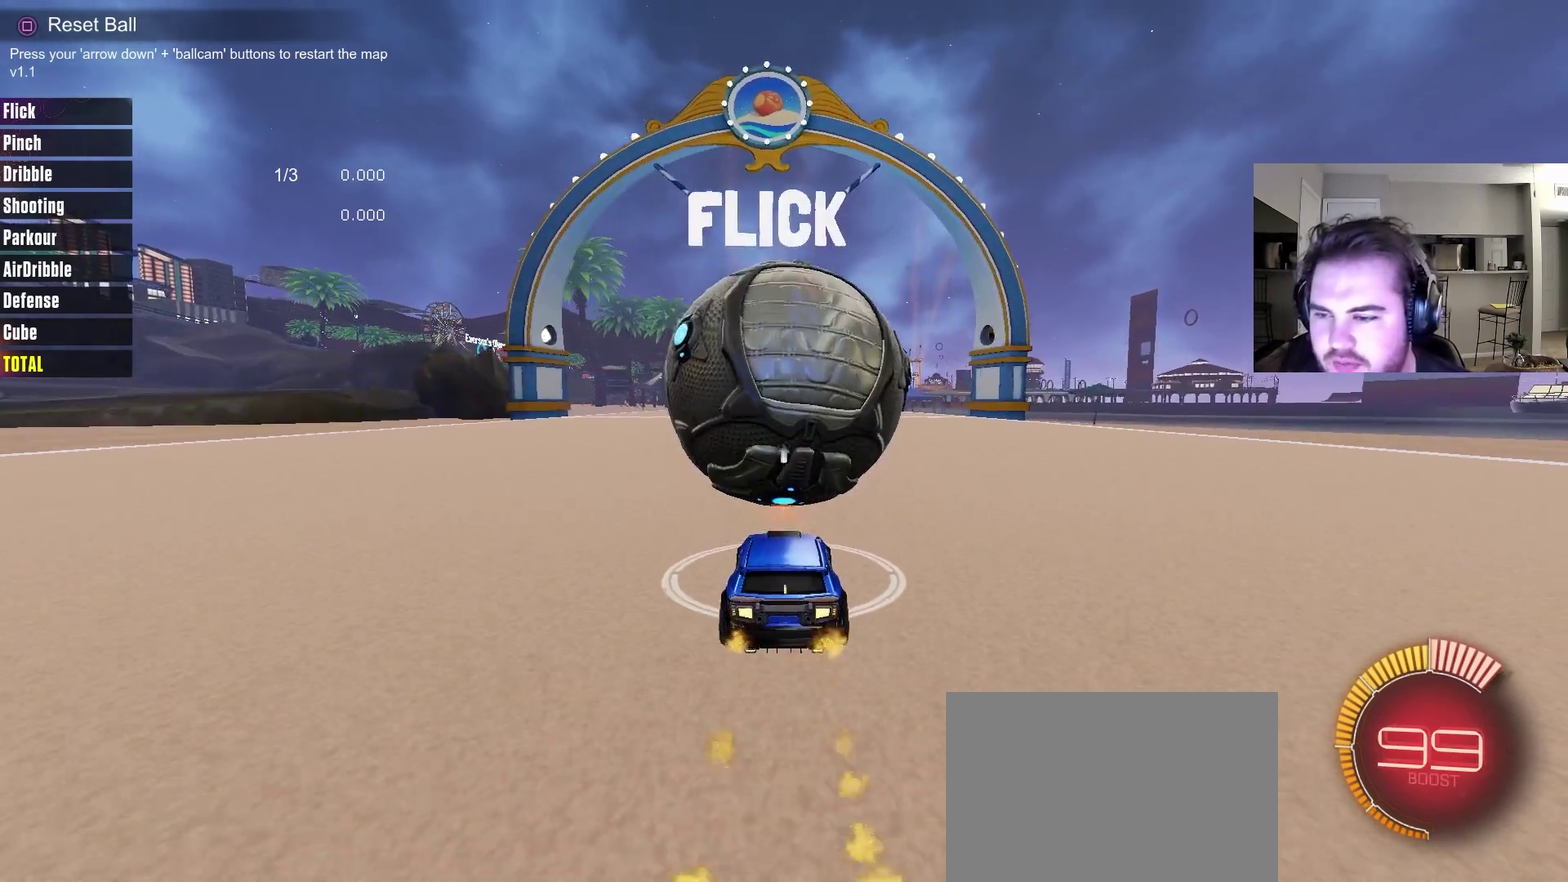
{"dt_ms": 400, "buttons": ["R2"], "left_stick": "center", "right_stick": "center", "events": [[200, "CIRCLE", "down"], [317, "CIRCLE", "up"]]}
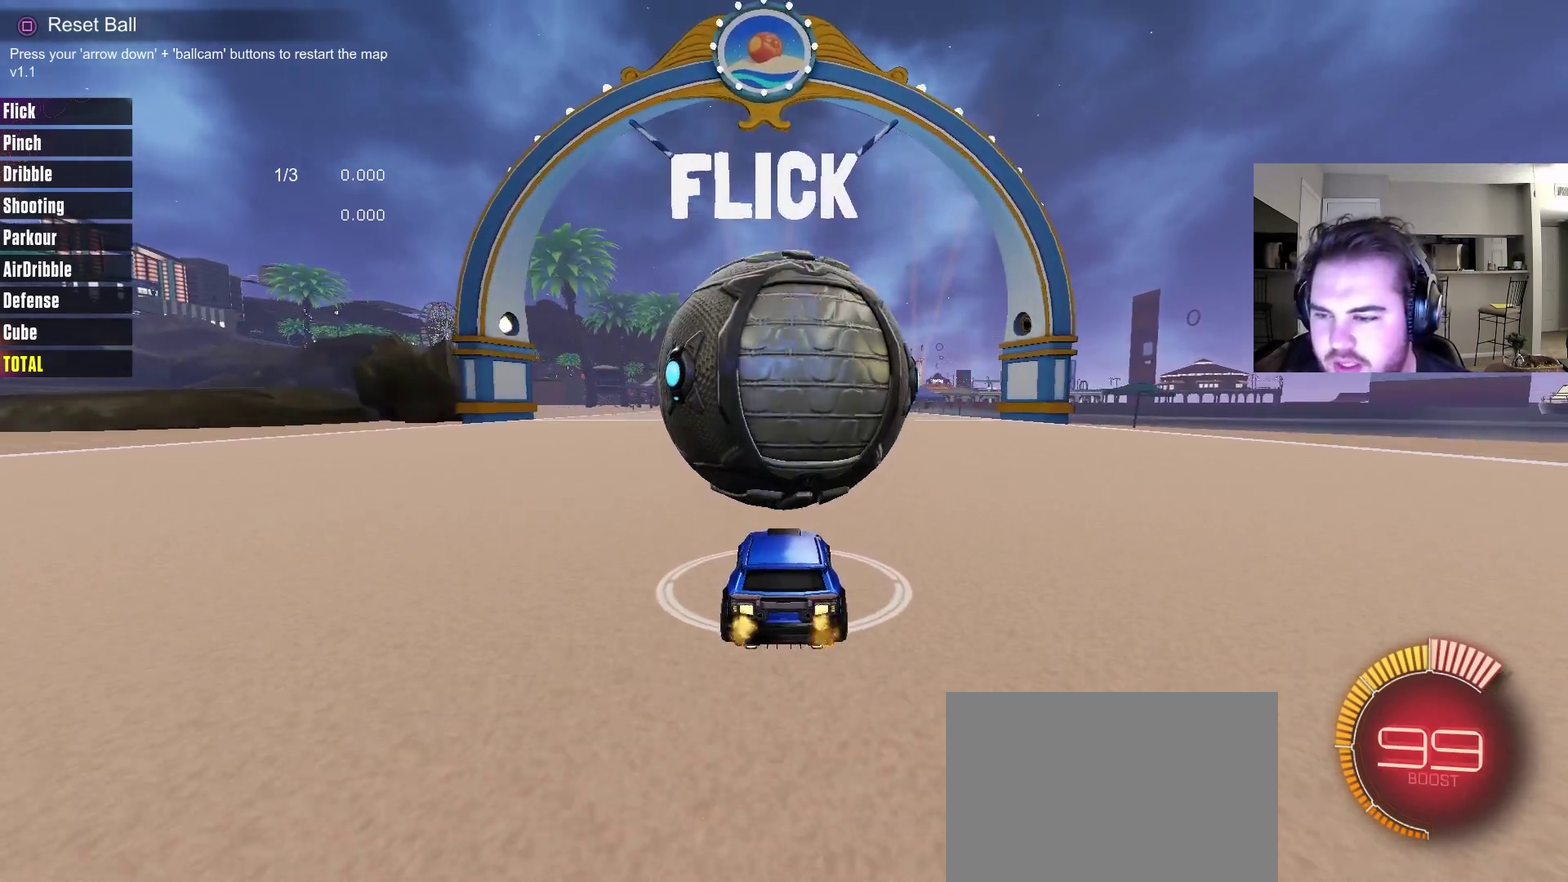
{"dt_ms": 600, "buttons": ["R2"], "left_stick": "center", "right_stick": "center", "events": []}
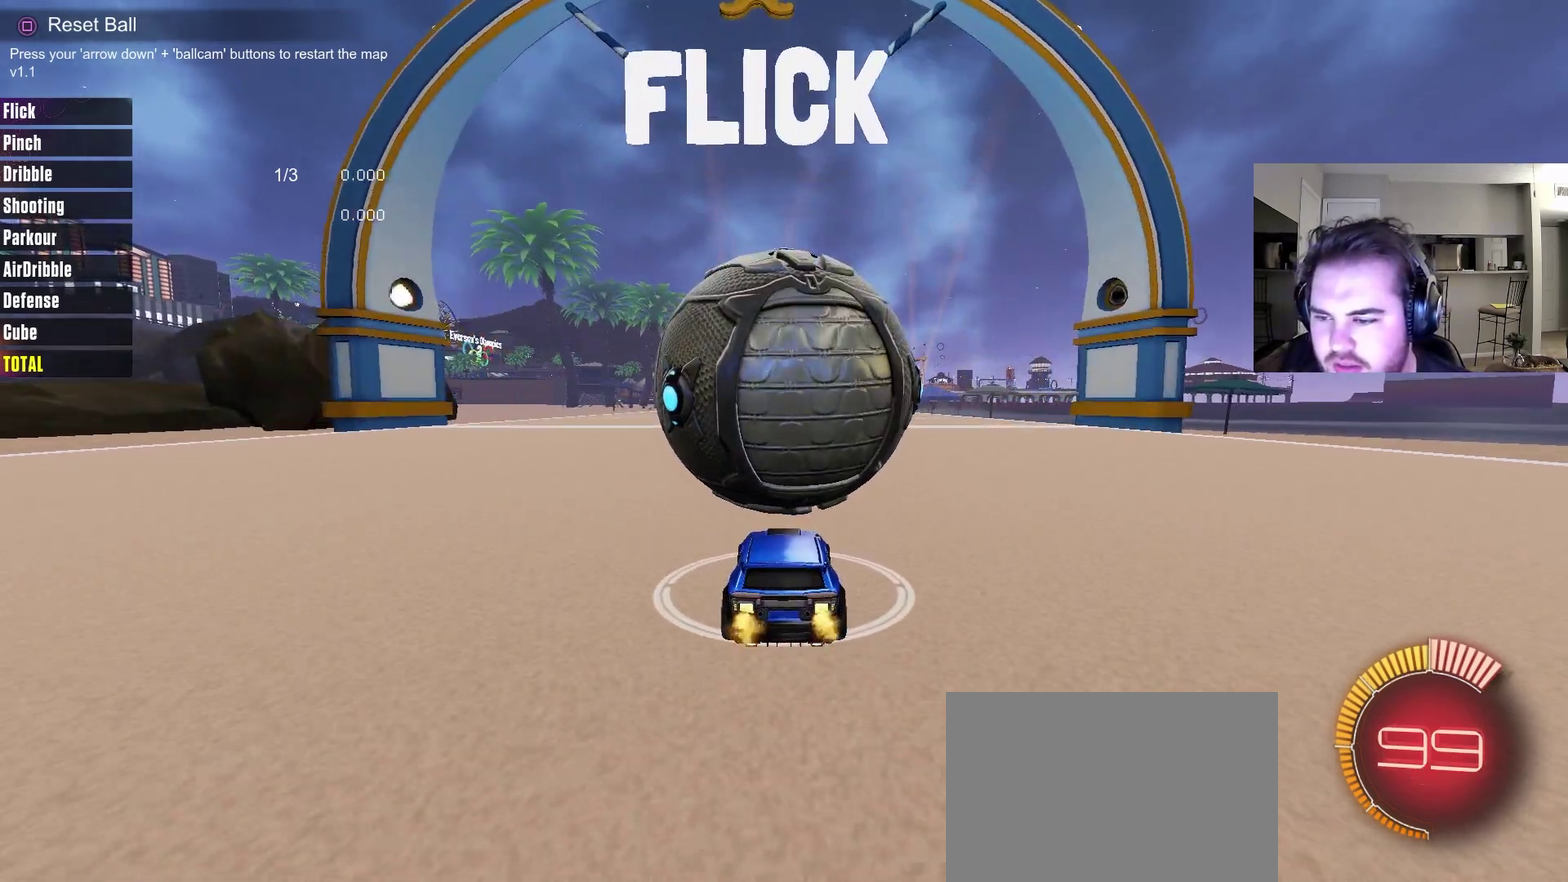
{"dt_ms": 500, "buttons": ["R2"], "left_stick": "center", "right_stick": "center", "events": [[100, "CIRCLE", "down"], [200, "CIRCLE", "up"]]}
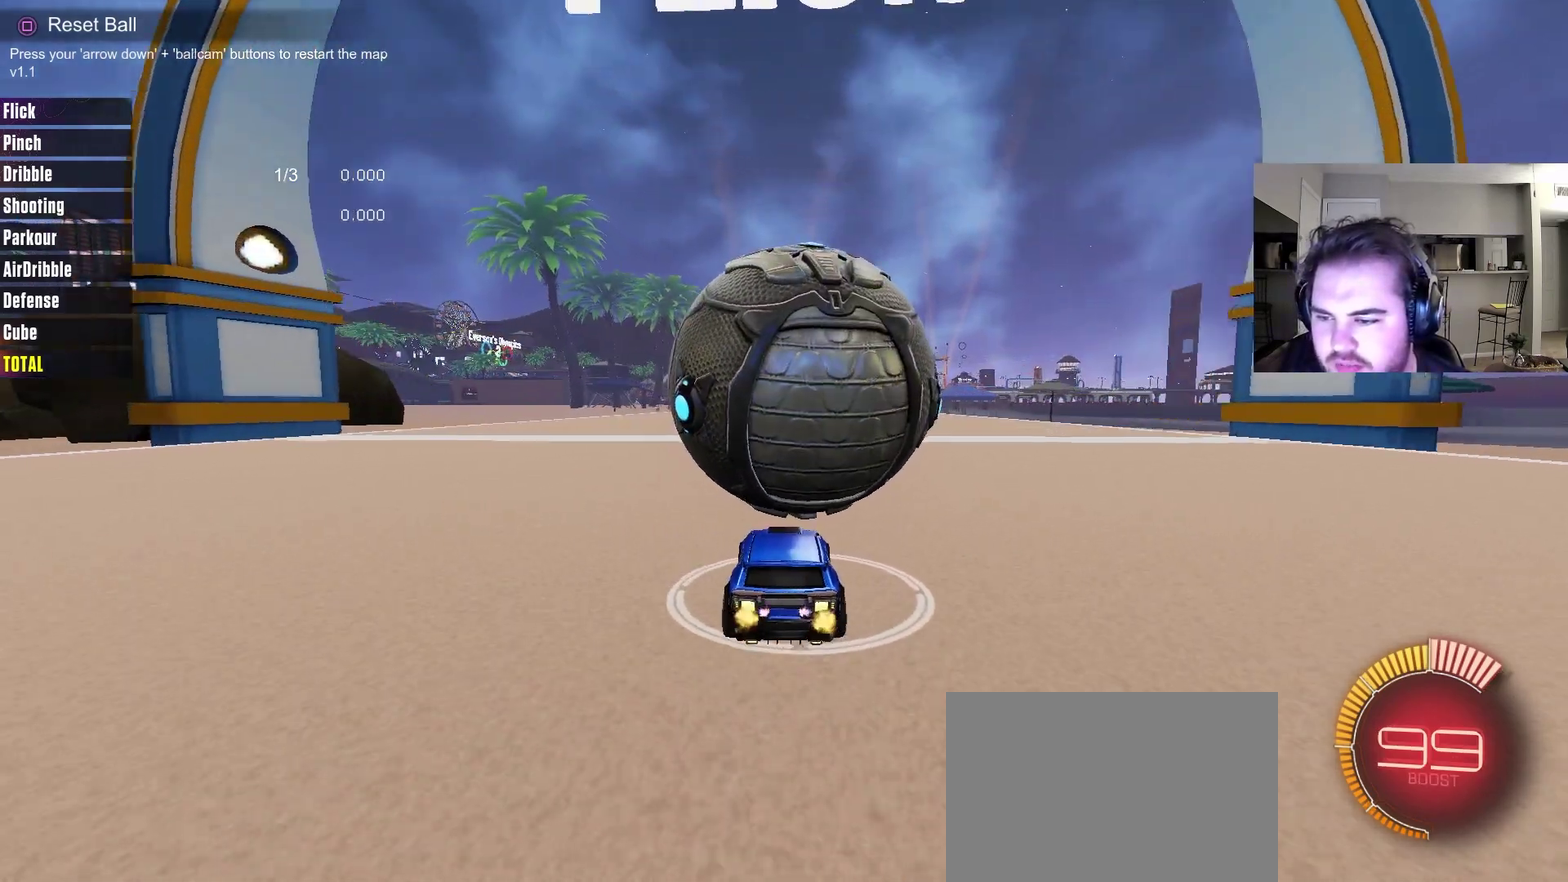
{"dt_ms": 300, "buttons": ["CROSS", "R2"], "left_stick": "down", "right_stick": "center"}
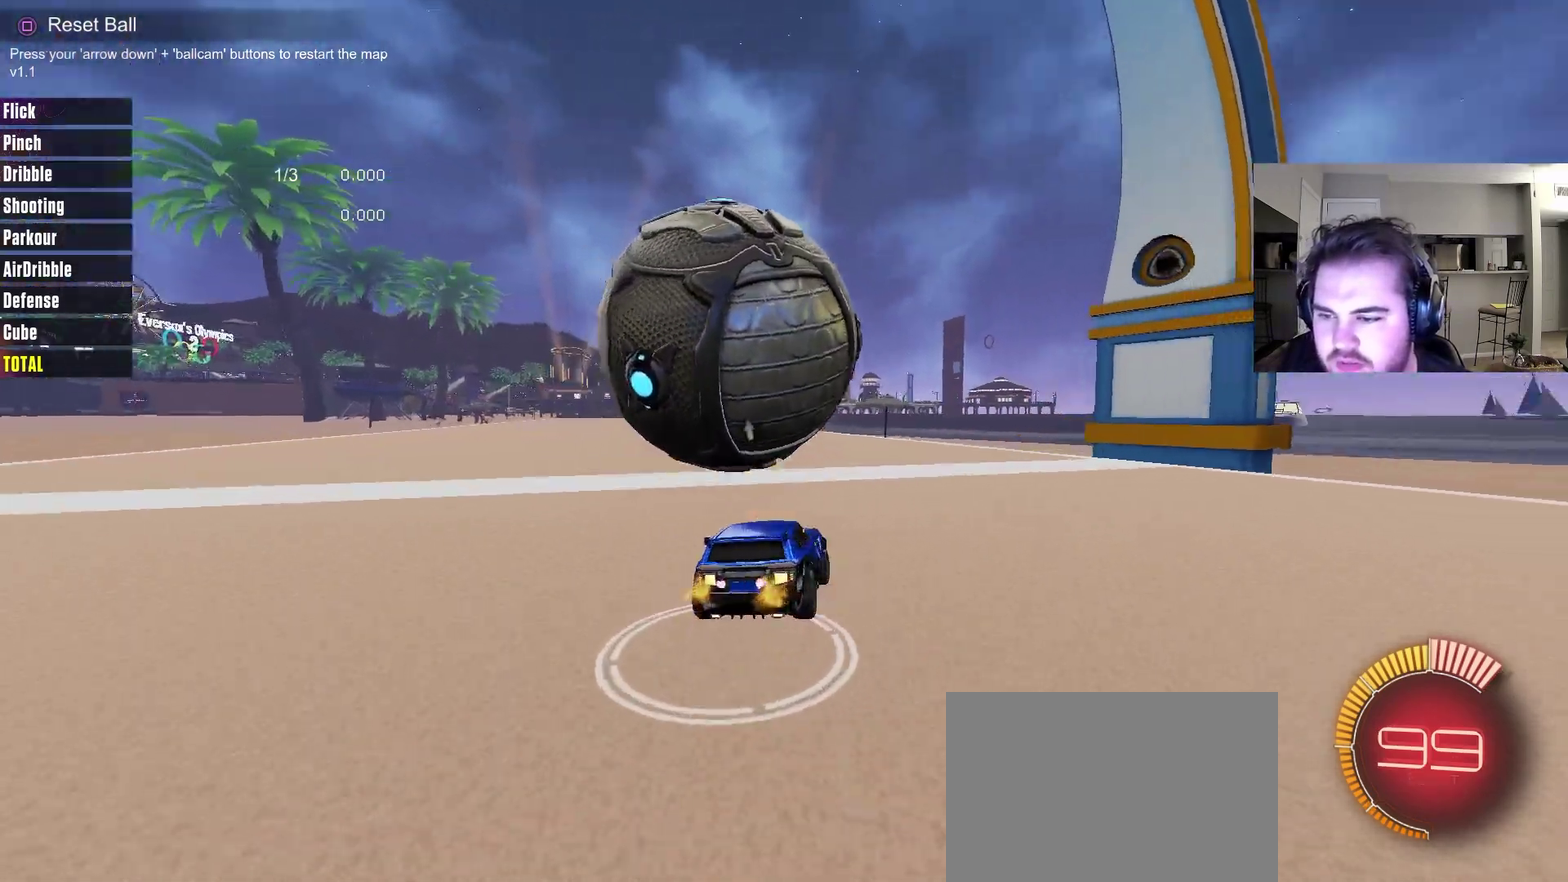
{"dt_ms": 700, "buttons": [], "left_stick": "up", "right_stick": "center"}
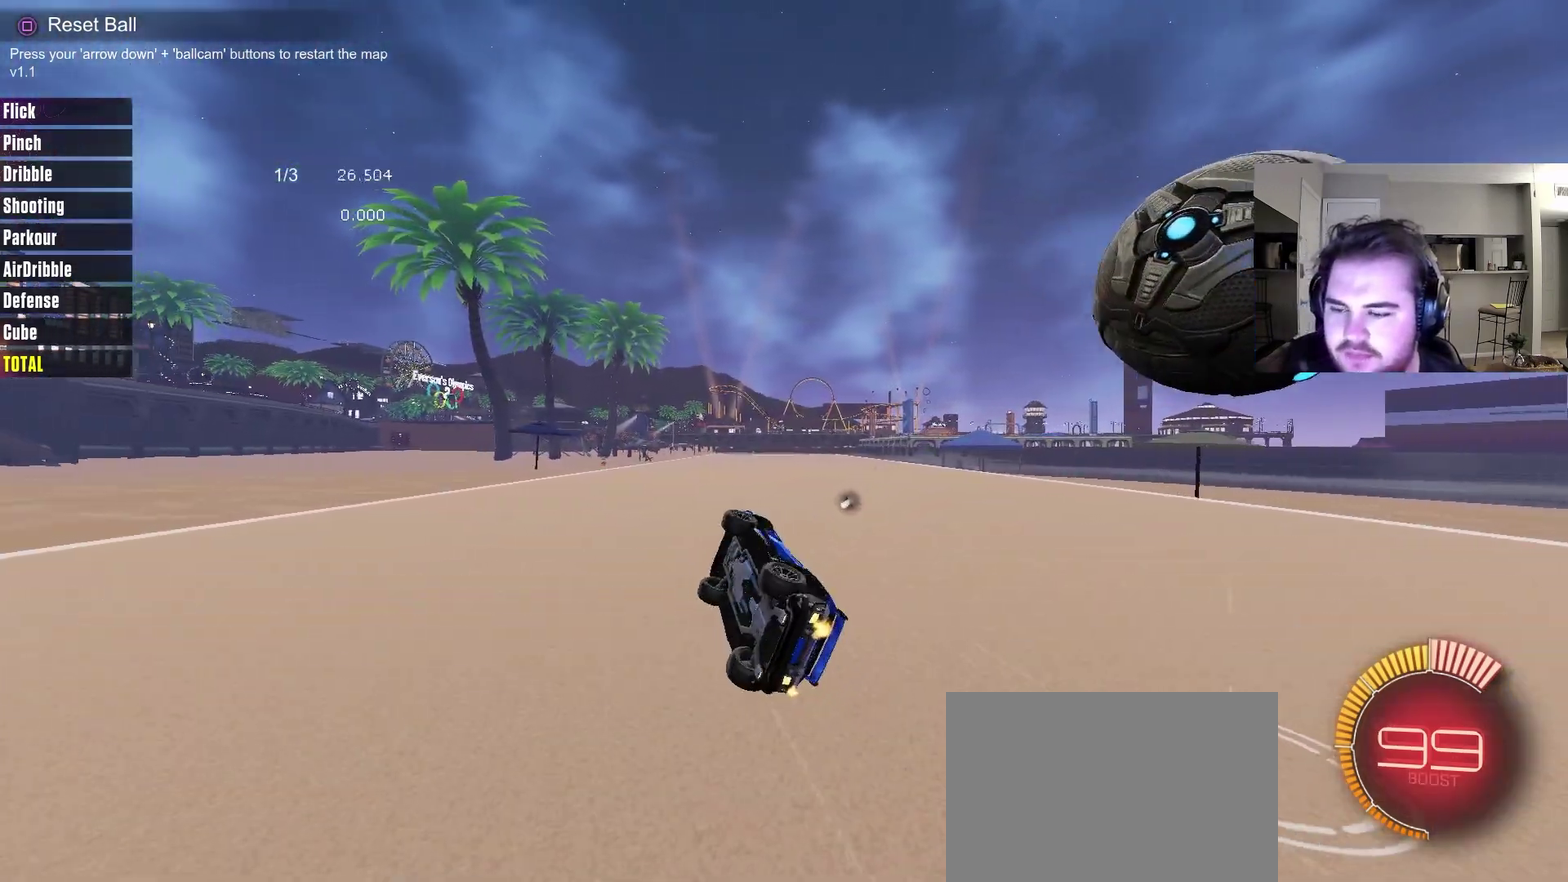
{"dt_ms": 500, "buttons": ["CIRCLE", "R2"], "left_stick": "center", "right_stick": "center", "events": [[83, "left_stick", "center"], [117, "R2", "down"], [300, "CIRCLE", "down"]]}
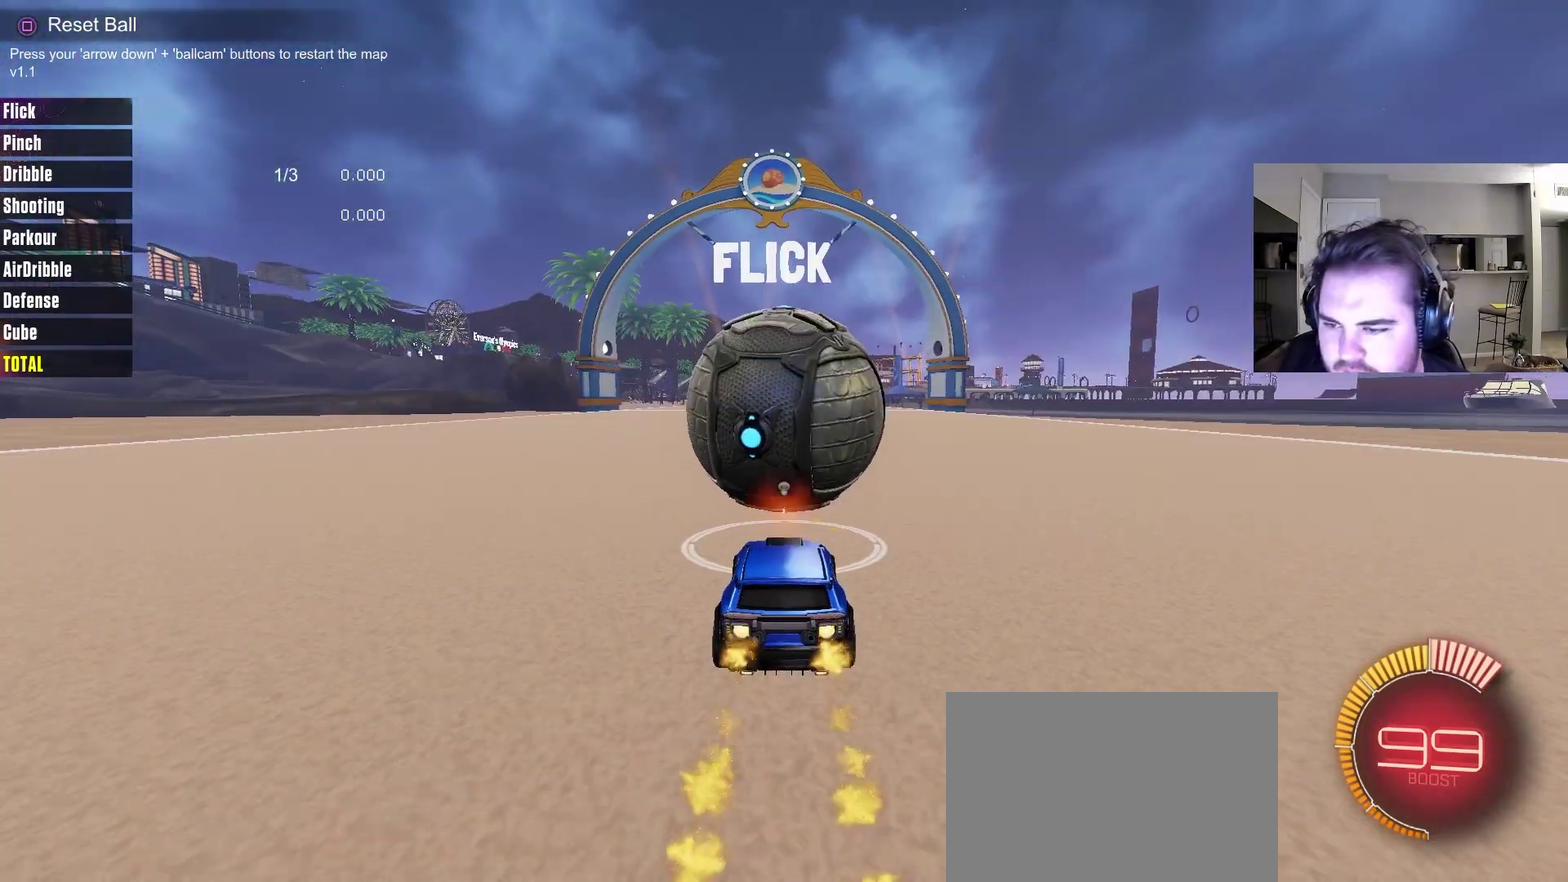
{"dt_ms": 500, "buttons": ["R2"], "left_stick": "center", "right_stick": "center", "events": [[467, "CIRCLE", "up"]]}
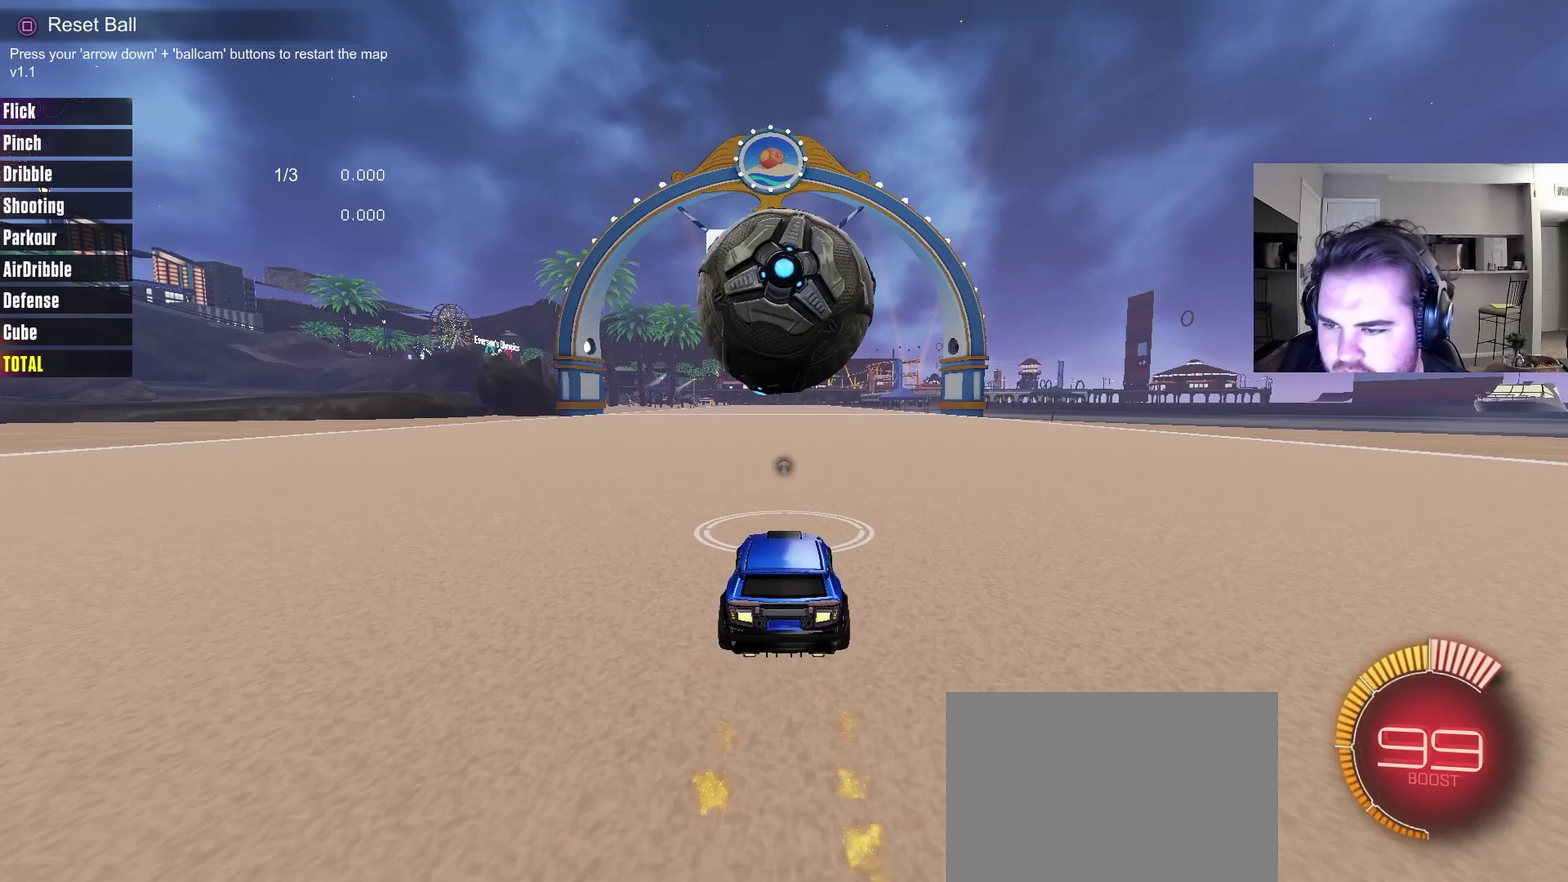
{"dt_ms": 500, "buttons": ["R2"], "left_stick": "center", "right_stick": "center", "events": [[383, "CIRCLE", "down"], [483, "CIRCLE", "up"]]}
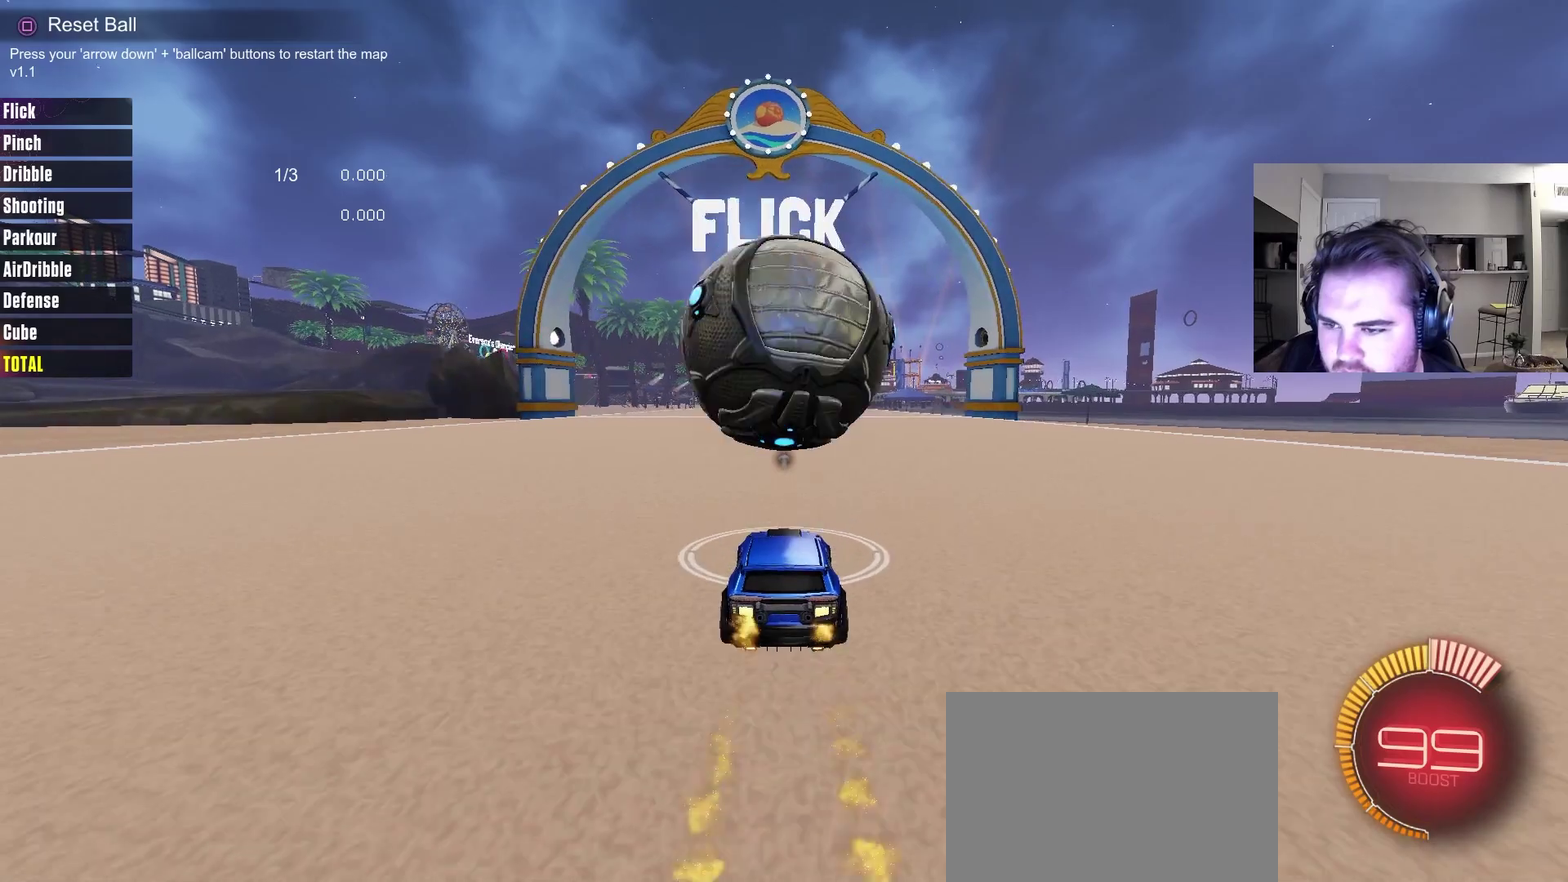
{"dt_ms": 400, "buttons": ["R2"], "left_stick": "center", "right_stick": "center", "events": [[167, "CIRCLE", "down"], [317, "CIRCLE", "up"]]}
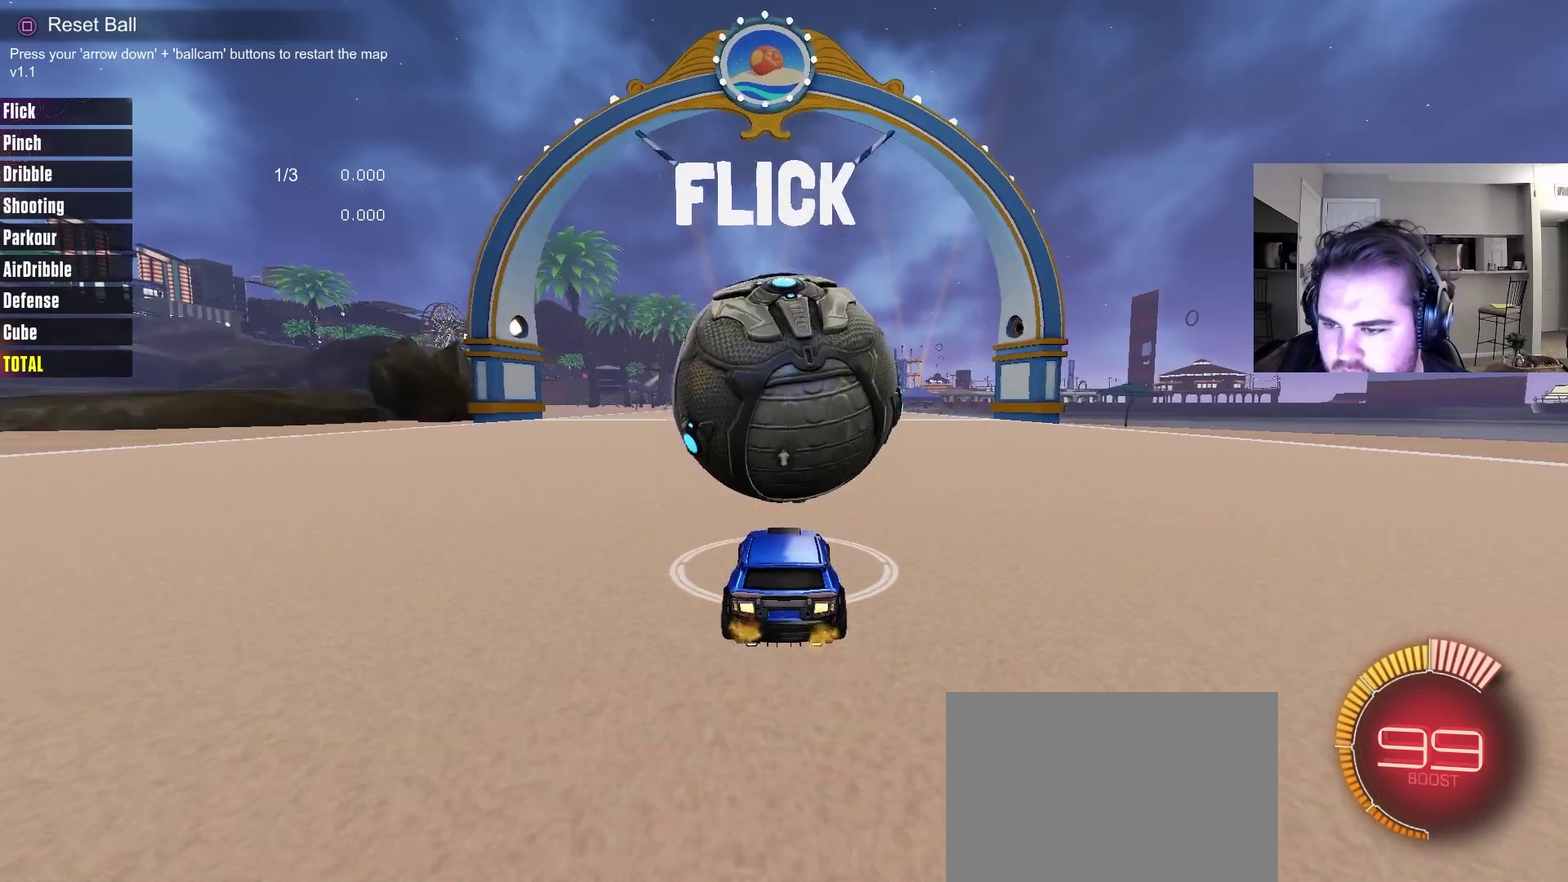
{"dt_ms": 600, "buttons": ["R2"], "left_stick": "center", "right_stick": "center", "events": [[133, "CIRCLE", "down"], [250, "CIRCLE", "up"], [517, "CIRCLE", "down"], [600, "CIRCLE", "up"]]}
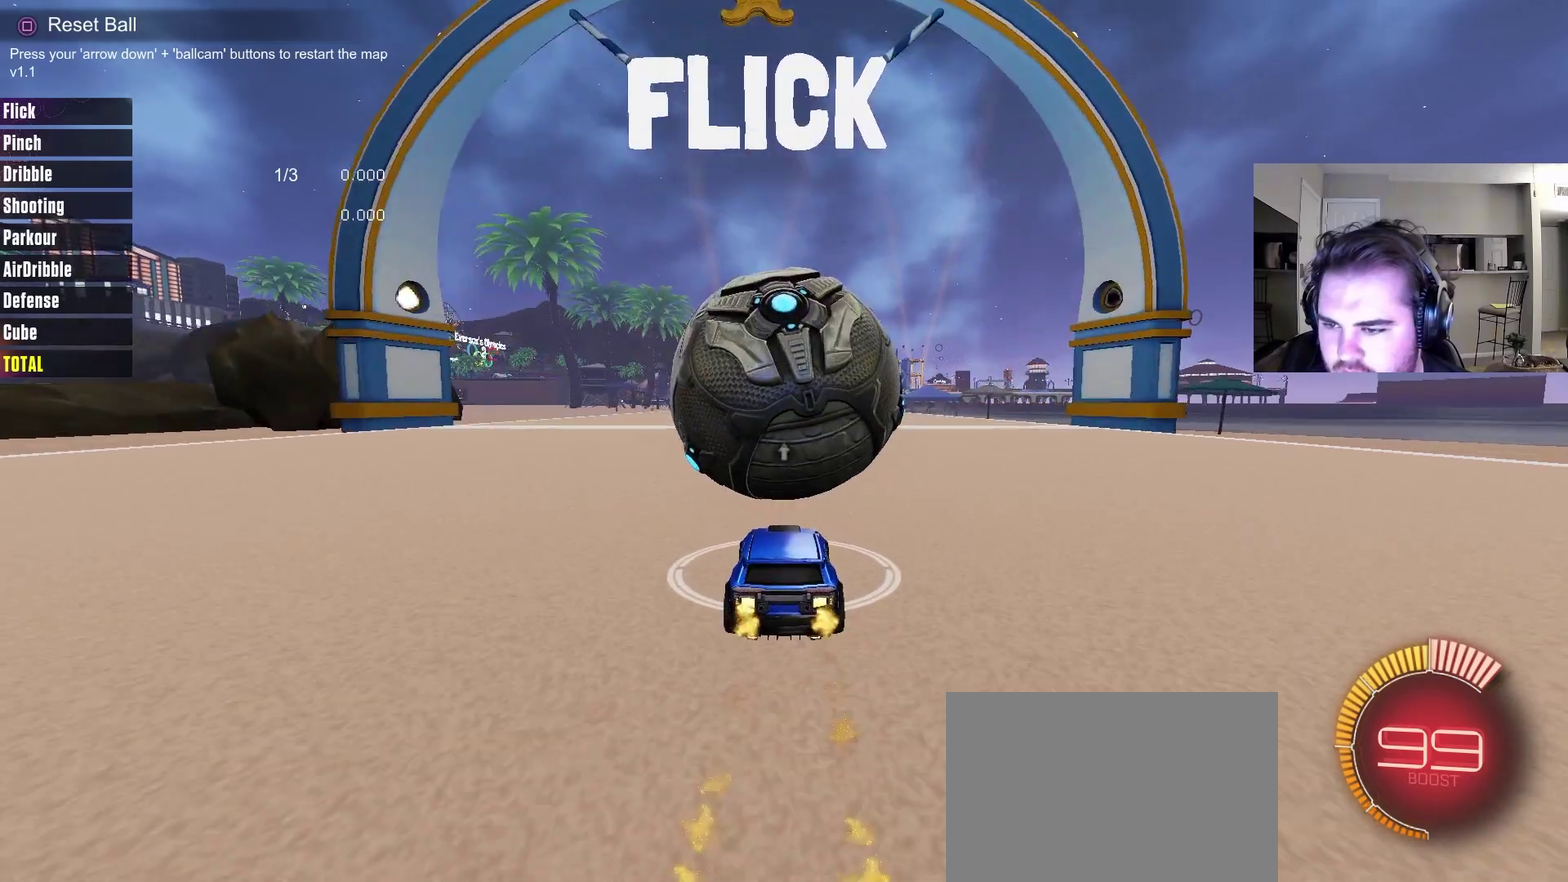
{"dt_ms": 700, "buttons": ["CROSS", "CIRCLE", "R2"], "left_stick": "down-right", "right_stick": "center", "events": [[100, "CIRCLE", "down"], [300, "CIRCLE", "up"], [467, "CIRCLE", "down"], [583, "left_stick", "right"], [600, "CROSS", "down"], [667, "left_stick", "down-right"]]}
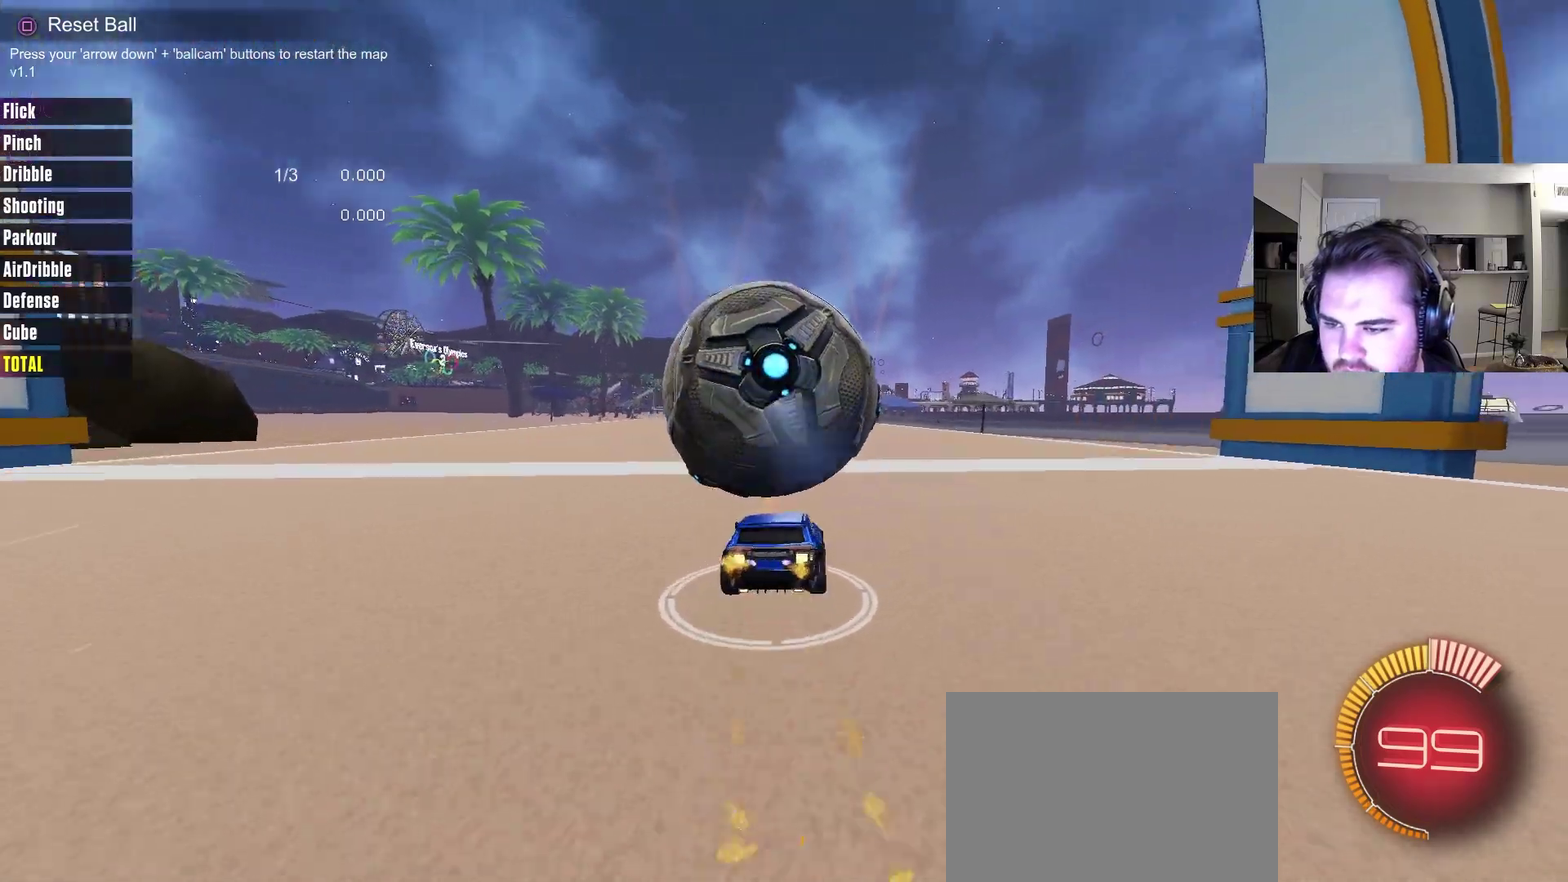
{"dt_ms": 300, "buttons": ["CROSS", "CIRCLE", "L1", "R2"], "left_stick": "down-left", "right_stick": "center", "events": [[100, "CROSS", "up"], [117, "L1", "down"], [117, "left_stick", "down-left"], [183, "CROSS", "down"]]}
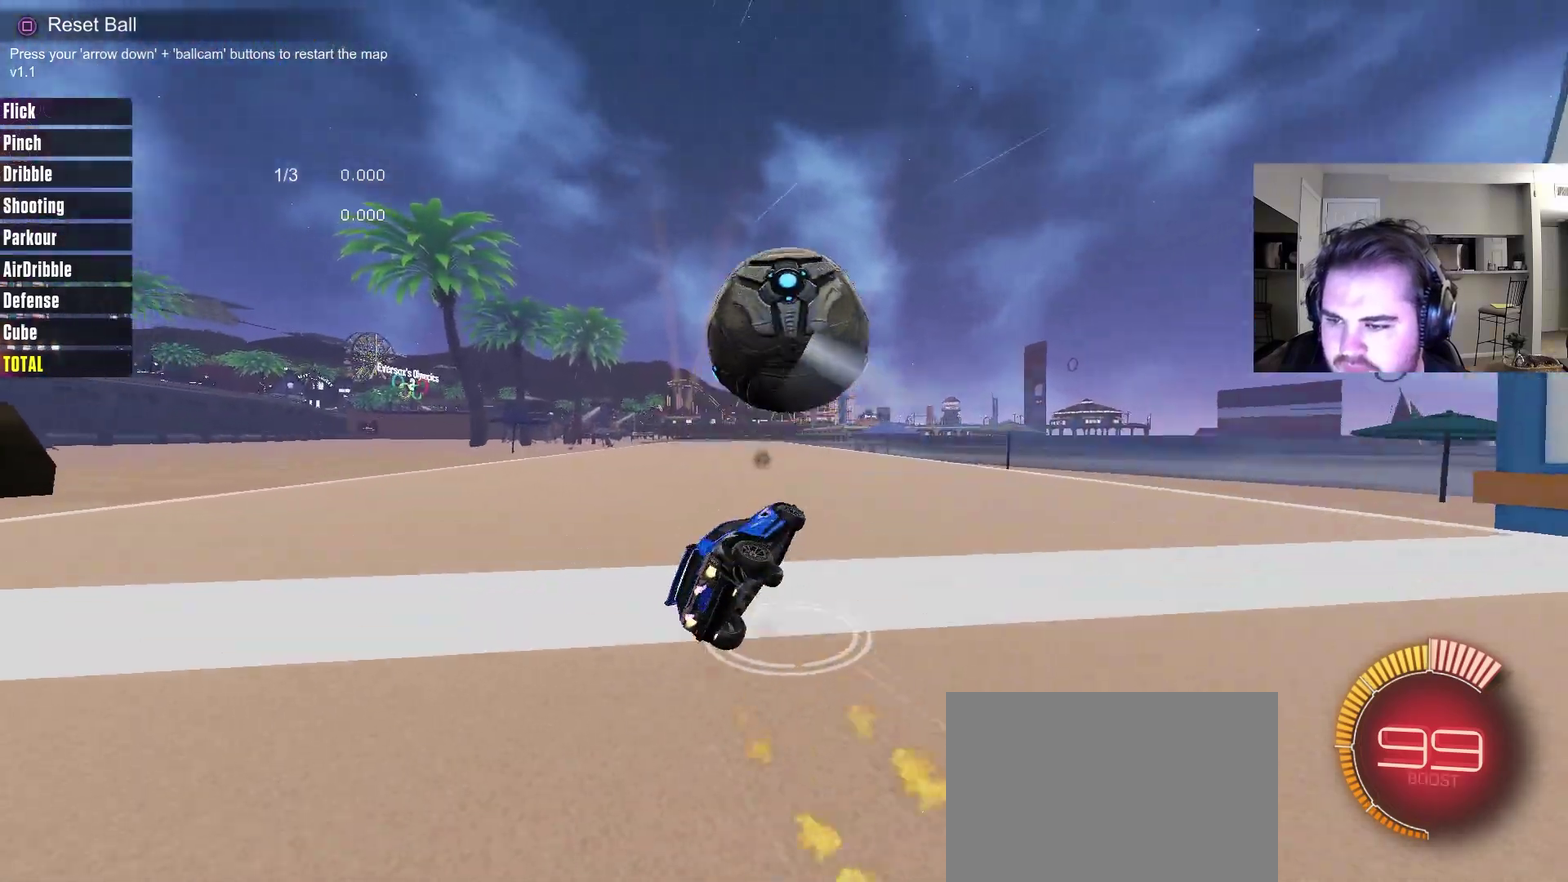
{"dt_ms": 500, "buttons": ["TRIANGLE", "L1", "R2"], "left_stick": "up", "right_stick": "center", "events": [[100, "left_stick", "center"], [150, "left_stick", "up"], [167, "CROSS", "up"], [333, "CIRCLE", "up"], [433, "TRIANGLE", "down"]]}
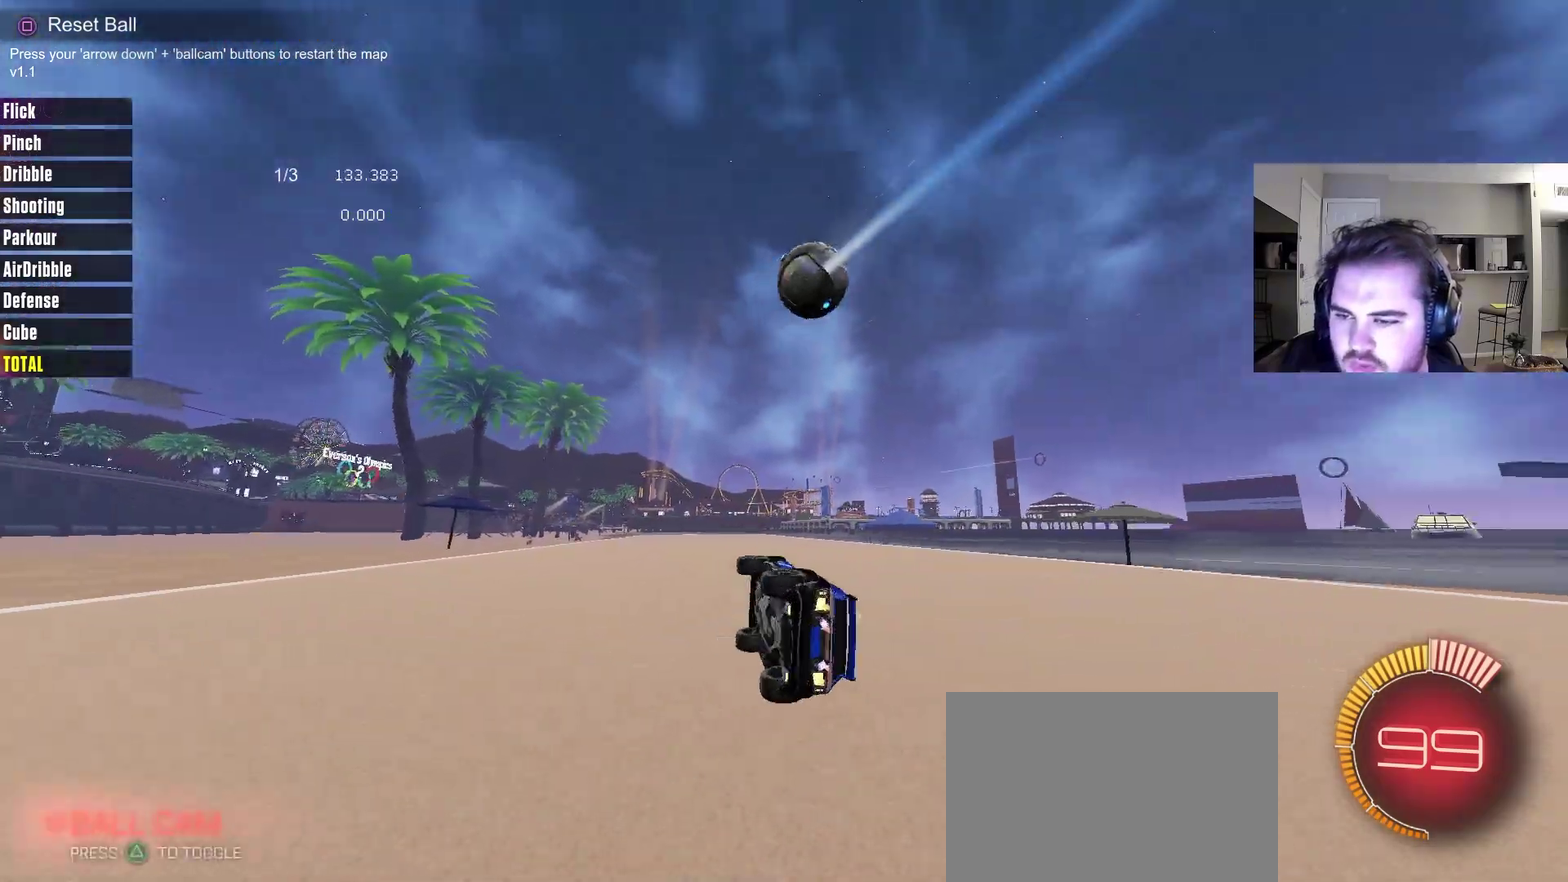
{"dt_ms": 500, "buttons": [], "left_stick": "center", "right_stick": "center", "events": [[67, "TRIANGLE", "up"], [133, "L1", "up"], [150, "left_stick", "center"], [200, "R2", "up"]]}